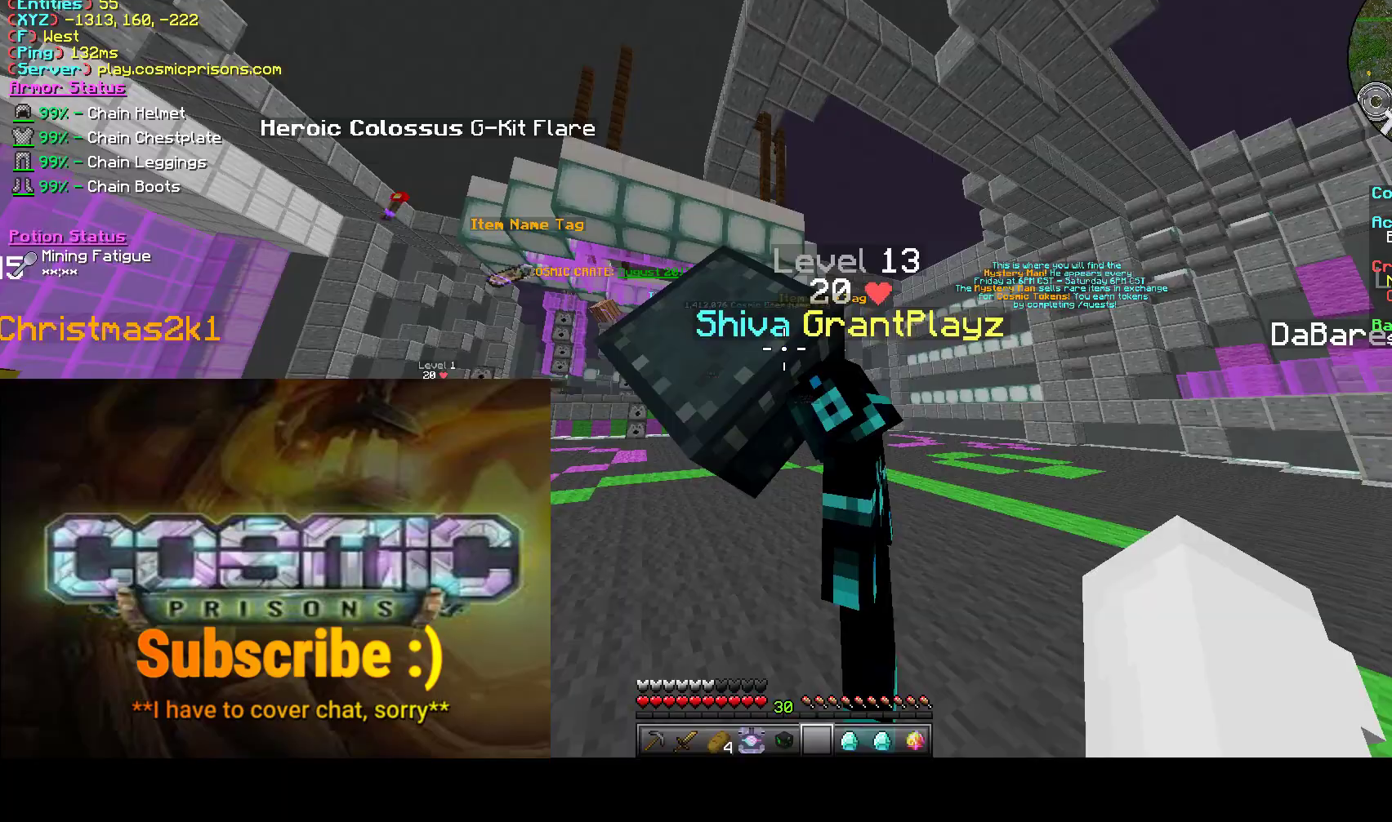
Gameplay with keyboard and mouse; each line is a JSON object with the keys and mouse buttons held at the frame after it. "events" lists presses ("down") and releases ("up") of "a", "d", "s", "w", "mouse_left" and "mouse_right" between this image and that frame as [ms after this image, input, new state], when the widget could be followed in between. "mouse_left", "mouse_right" = the "left", "right" buttons of the "mouse" list. No other keys are recorded. Fast repeated clicks can show as one long hold. Mouse movement is not recorded.
{"keys": ["a", "w"], "mouse": [], "events": [[183, "w", "down"], [200, "a", "down"]]}
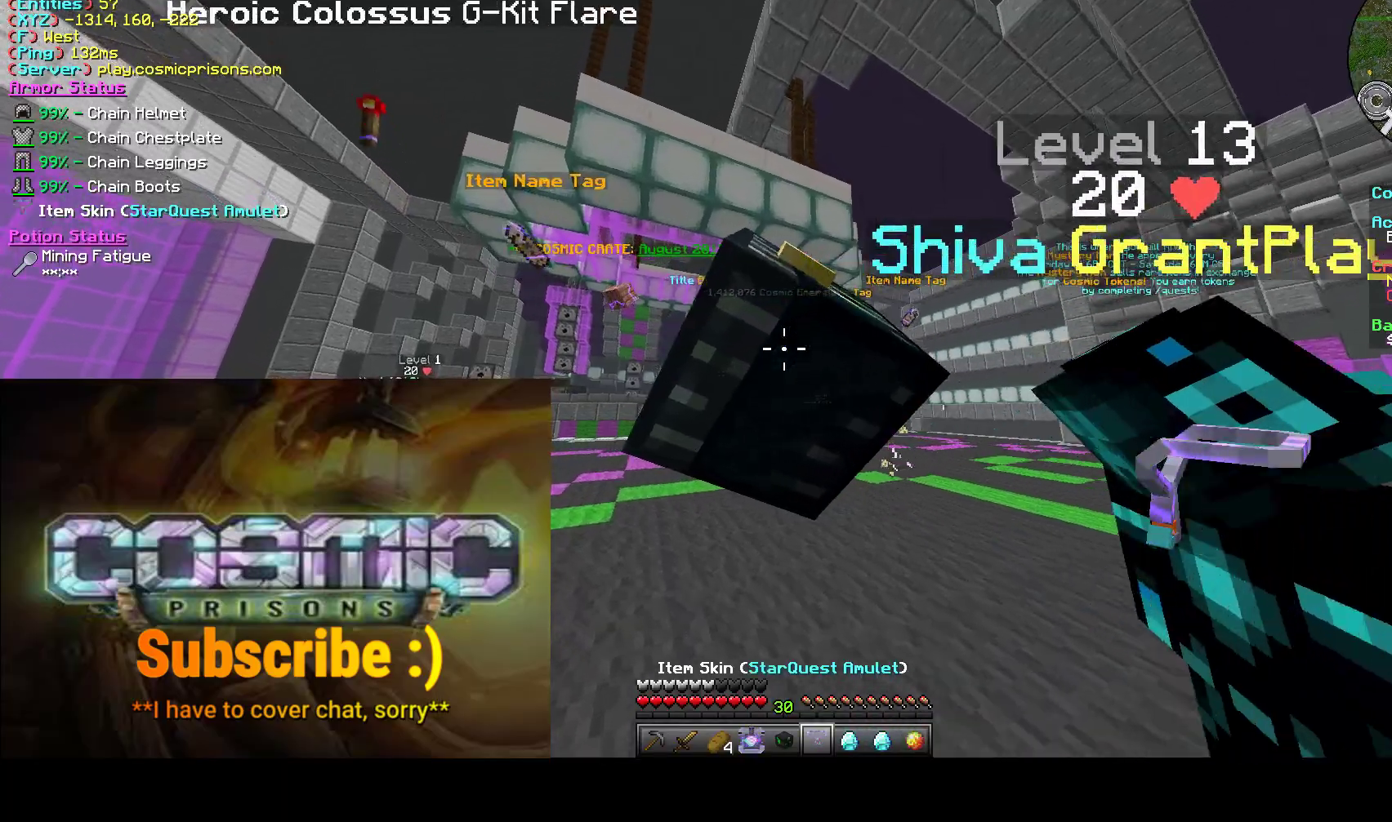
{"keys": ["d"], "mouse": [], "events": [[417, "a", "up"], [467, "d", "down"], [467, "w", "up"]]}
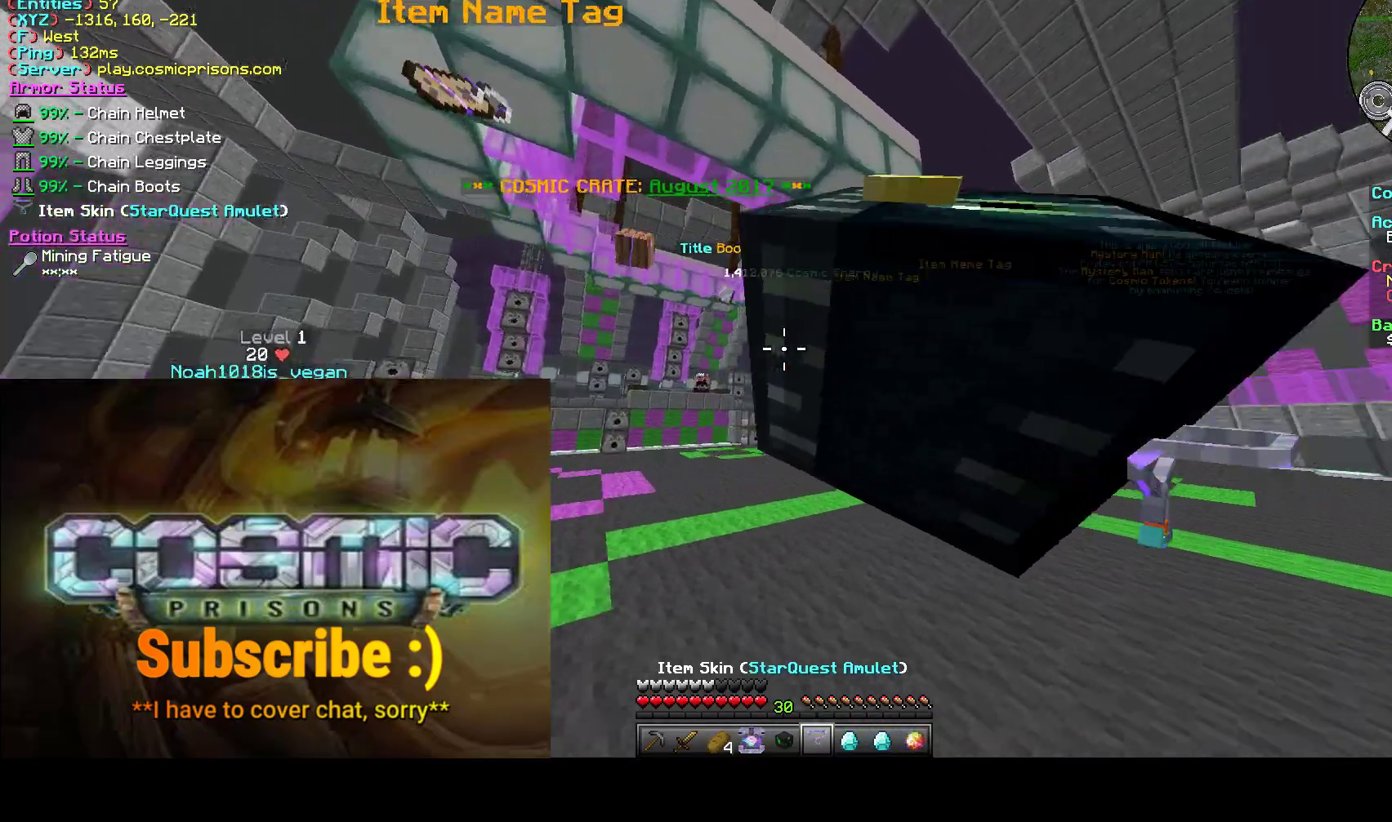
{"keys": ["d"], "mouse": [], "events": [[133, "s", "down"], [333, "s", "up"]]}
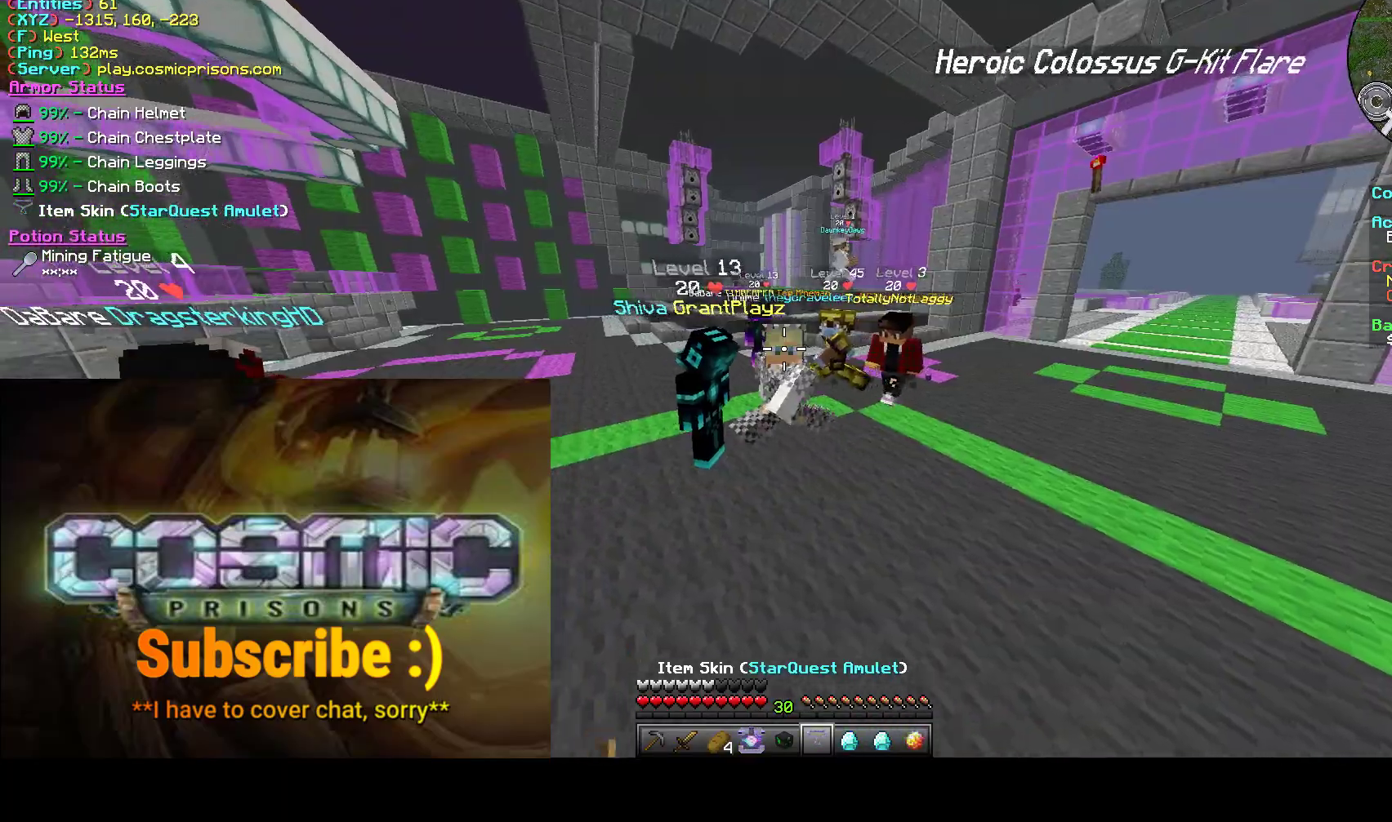
{"keys": ["d", "s"], "mouse": [], "events": [[333, "s", "down"]]}
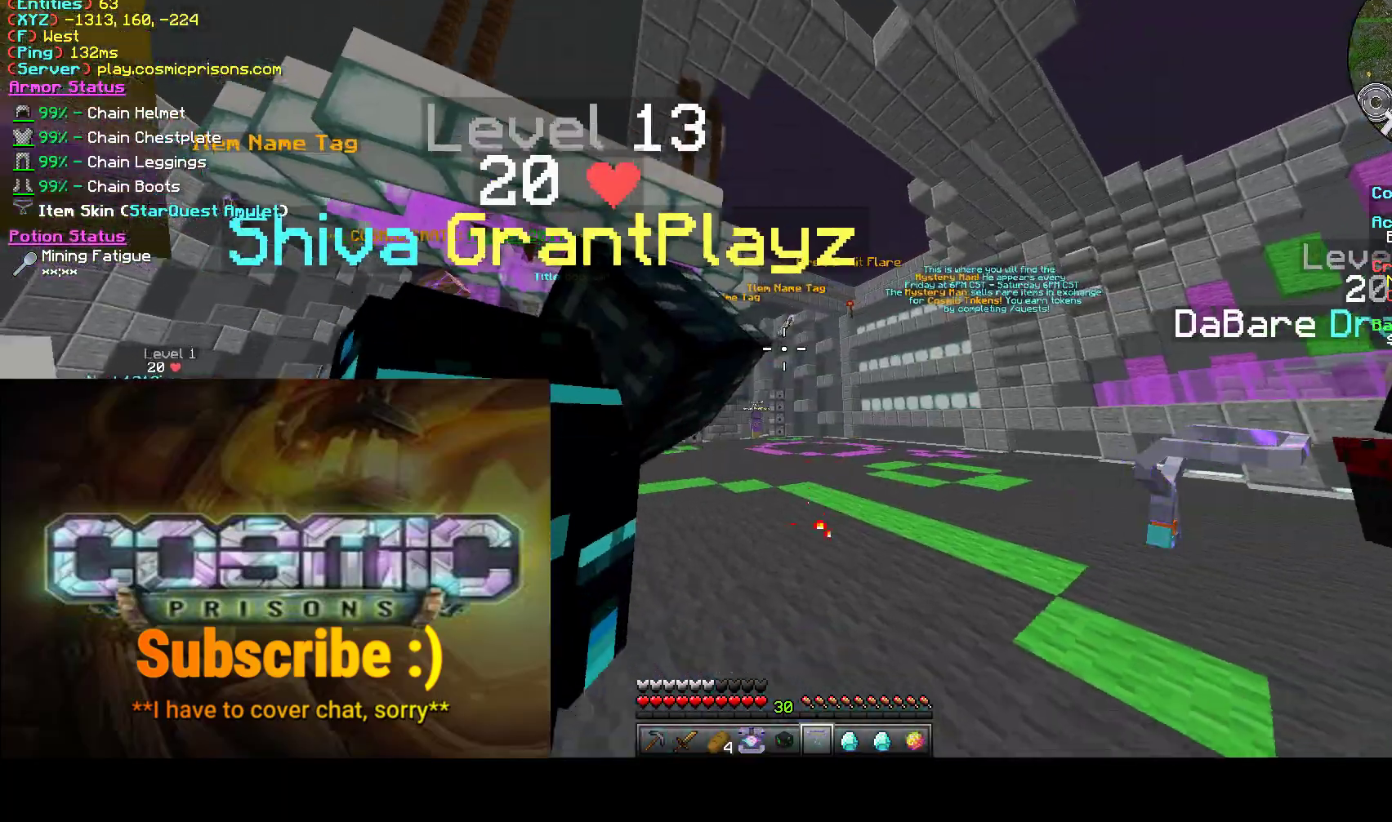
{"keys": [], "mouse": [], "events": [[100, "s", "up"], [167, "d", "up"]]}
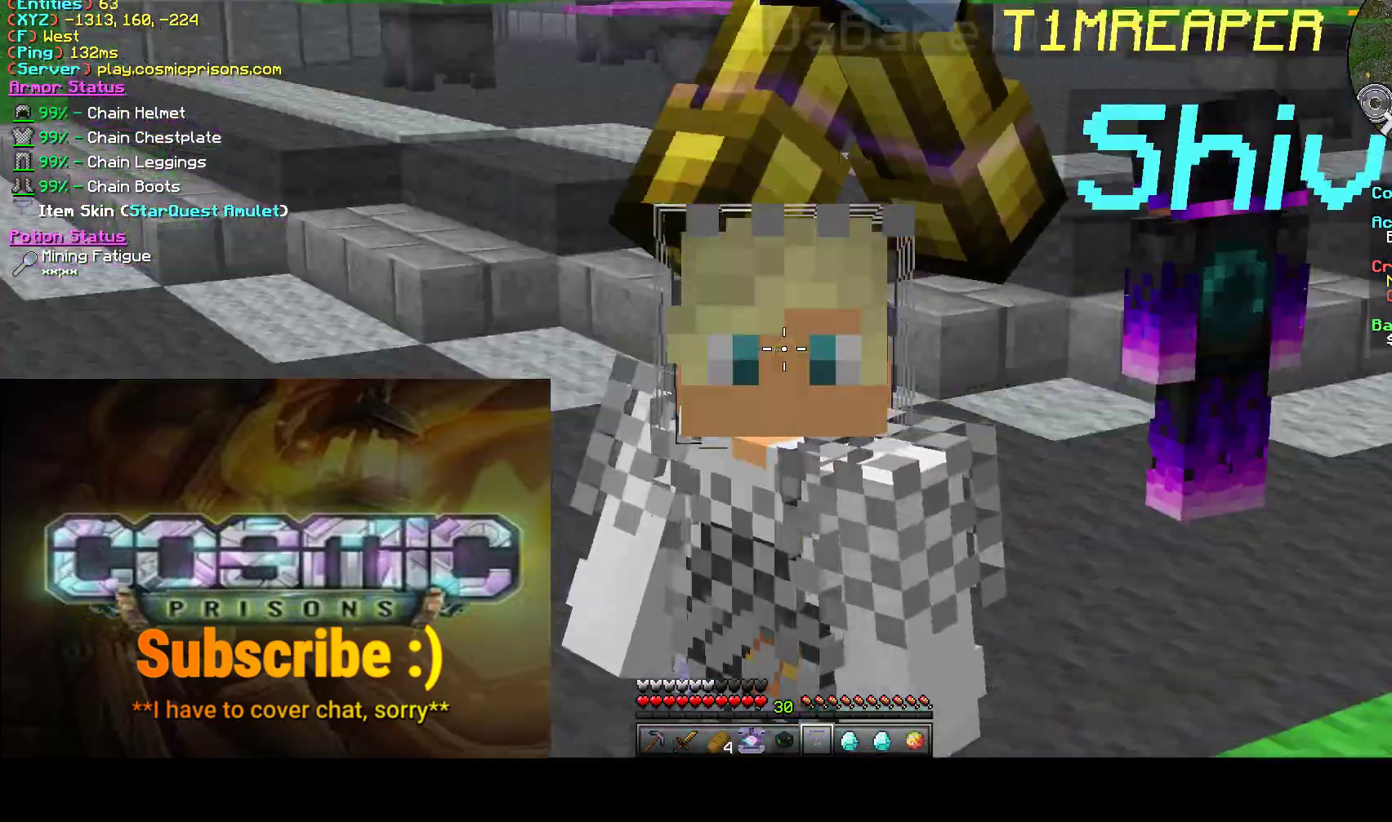
{"keys": [], "mouse": [], "events": []}
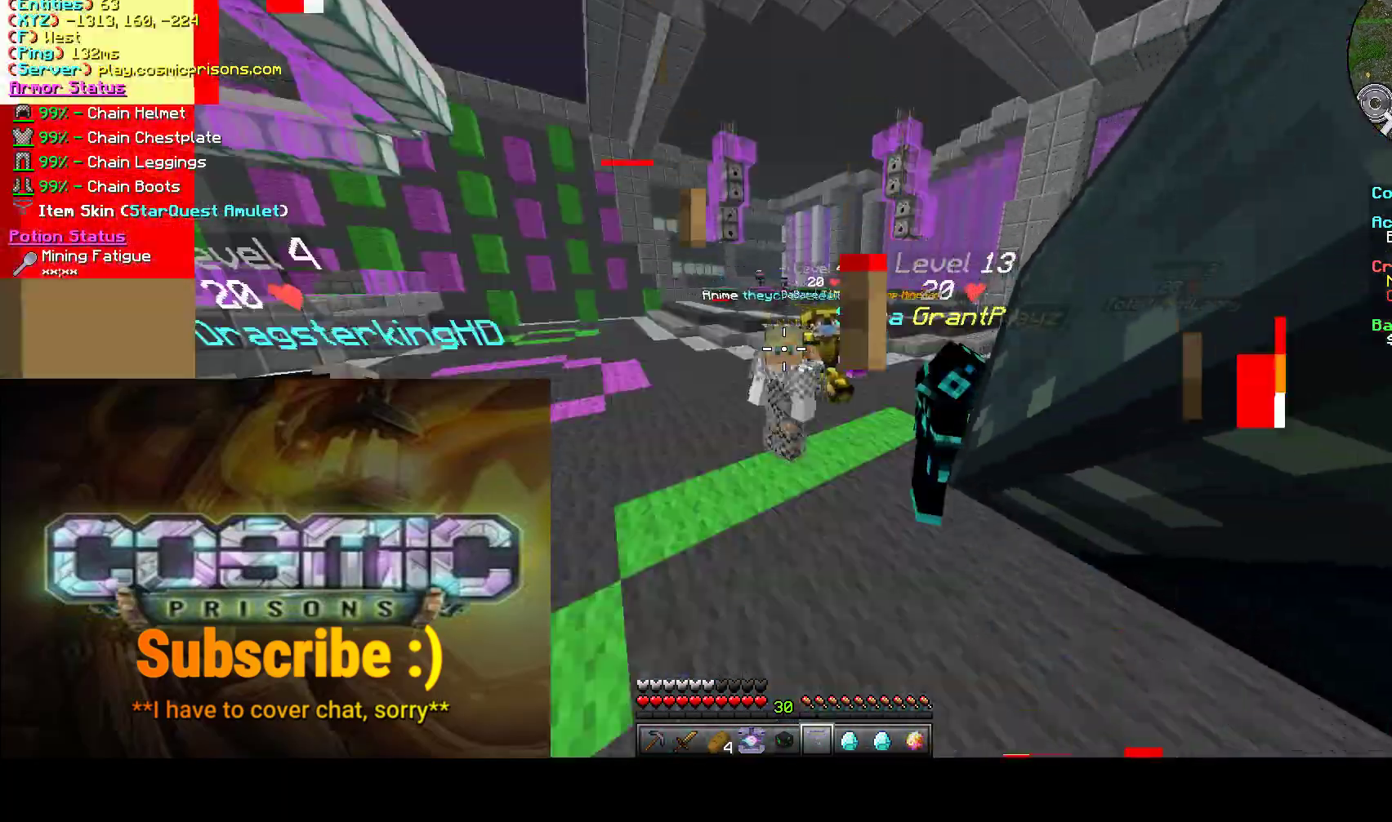
{"keys": [], "mouse": [], "events": []}
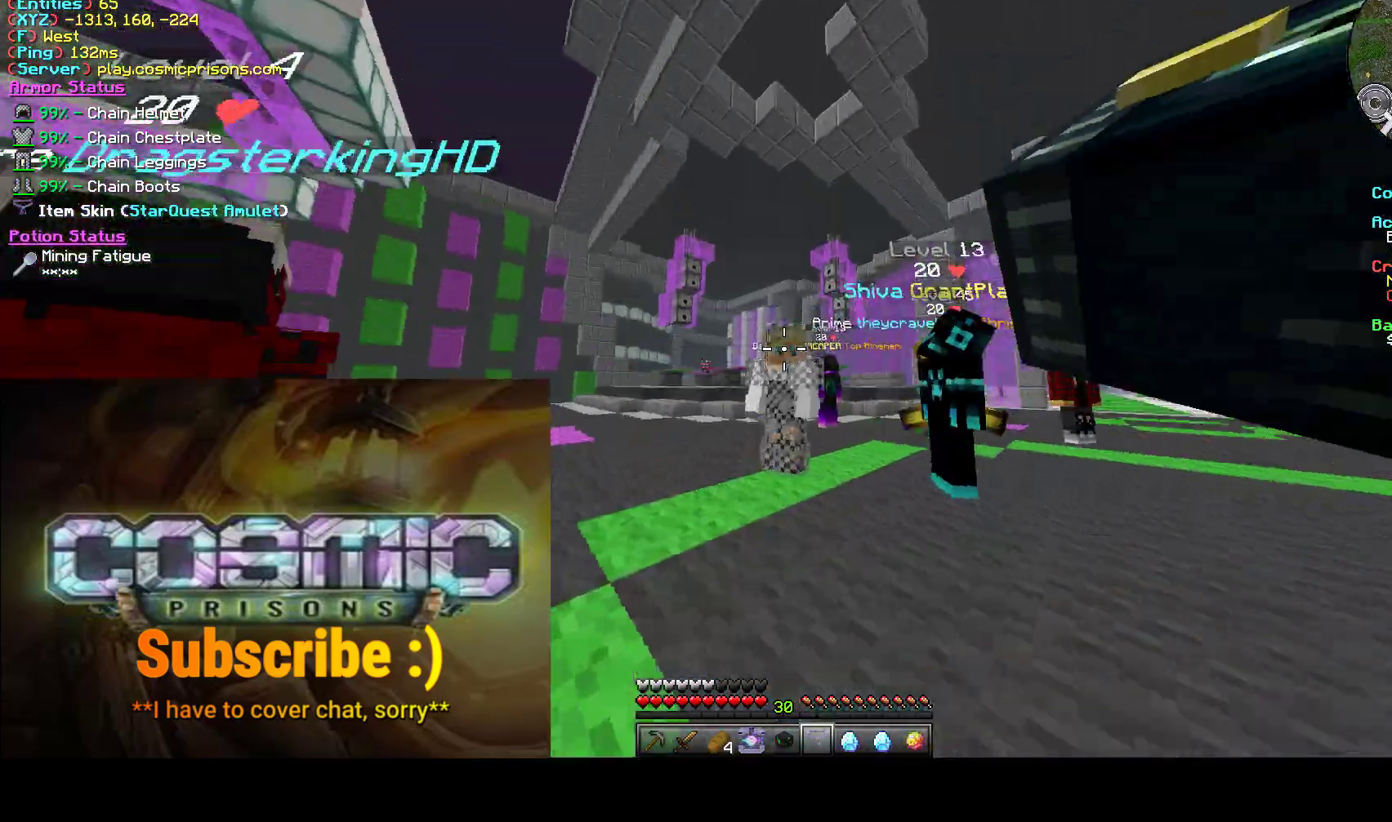
{"keys": [], "mouse": [], "events": []}
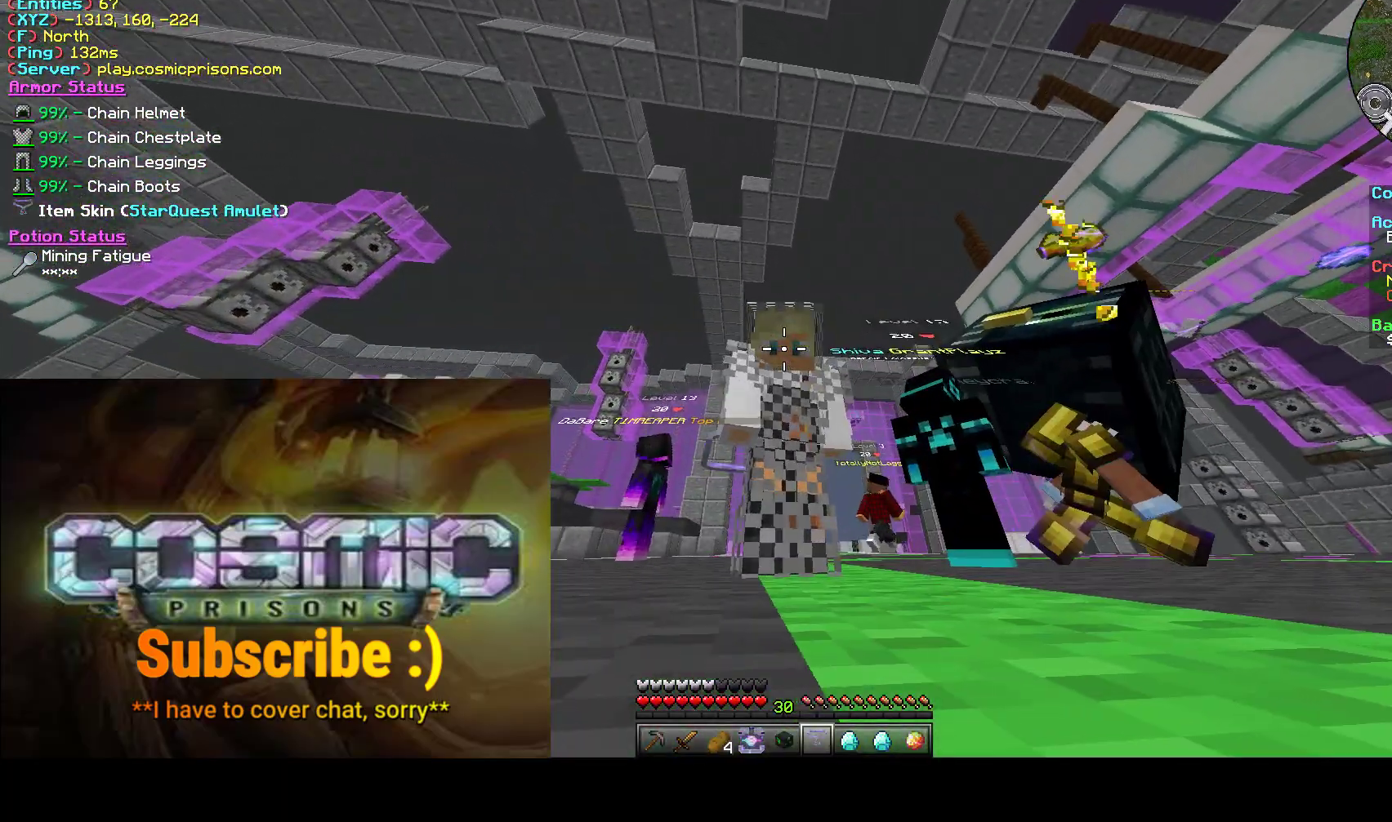
{"keys": [], "mouse": [], "events": []}
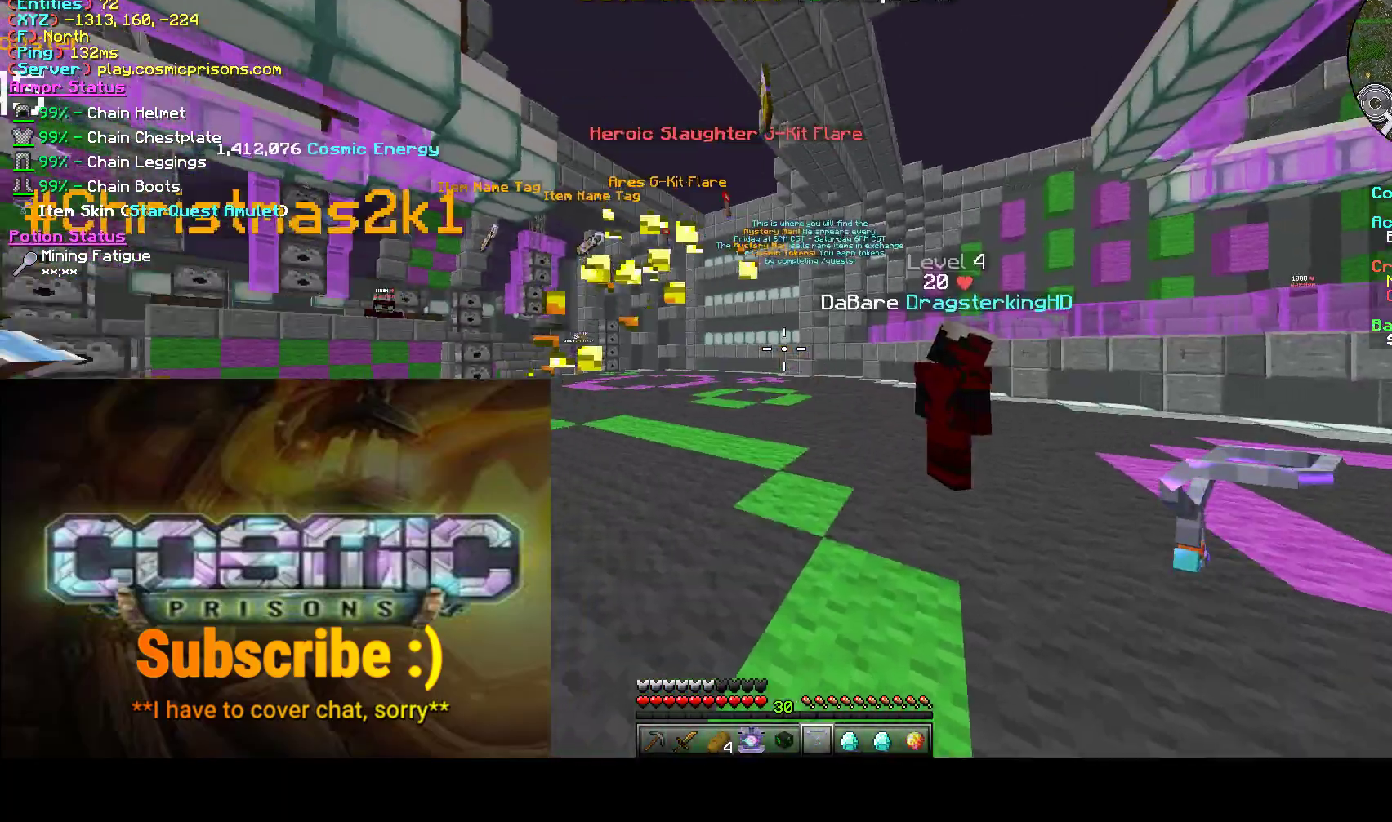
{"keys": ["d"], "mouse": [], "events": [[500, "d", "down"]]}
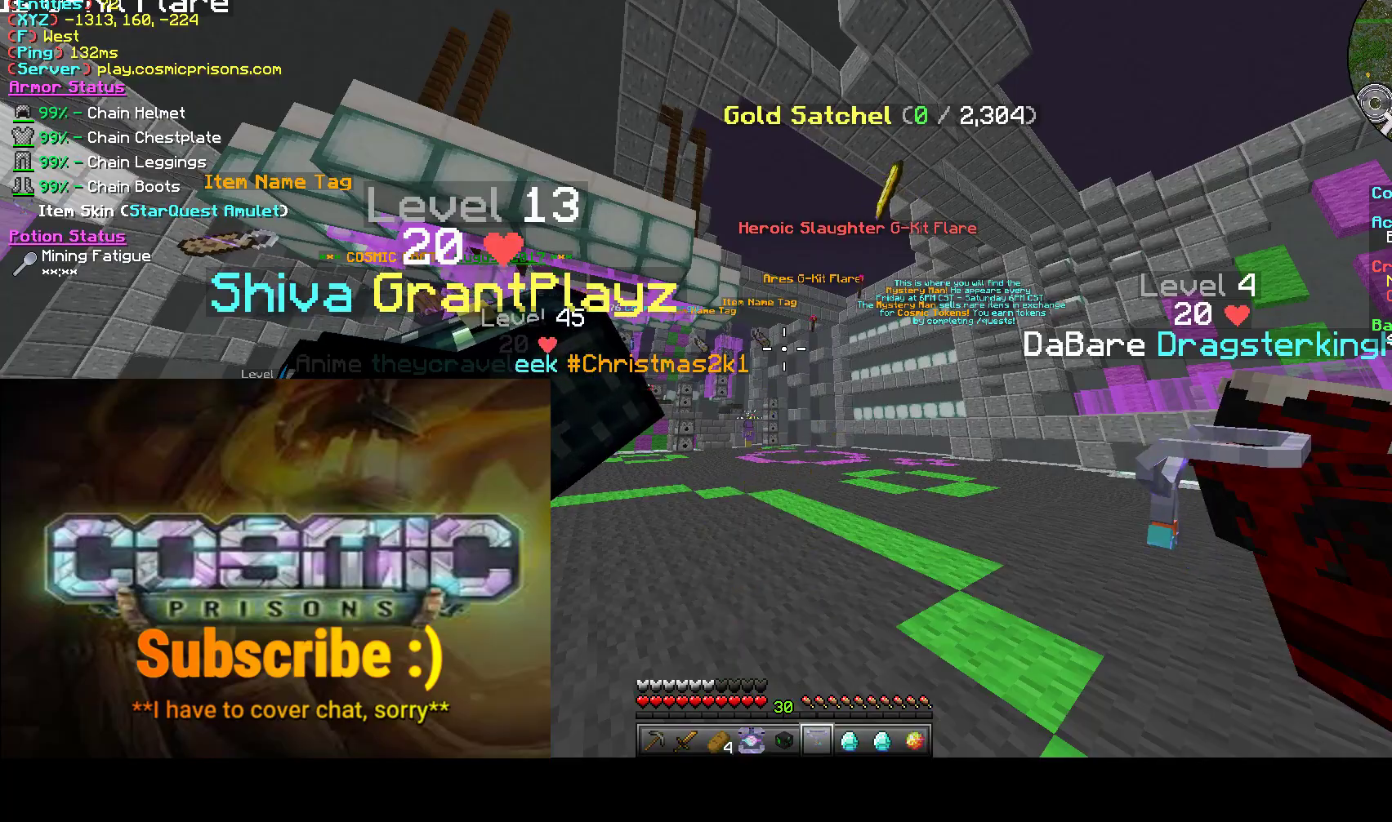
{"keys": [], "mouse": [], "events": [[383, "w", "down"], [483, "w", "up"], [500, "d", "up"]]}
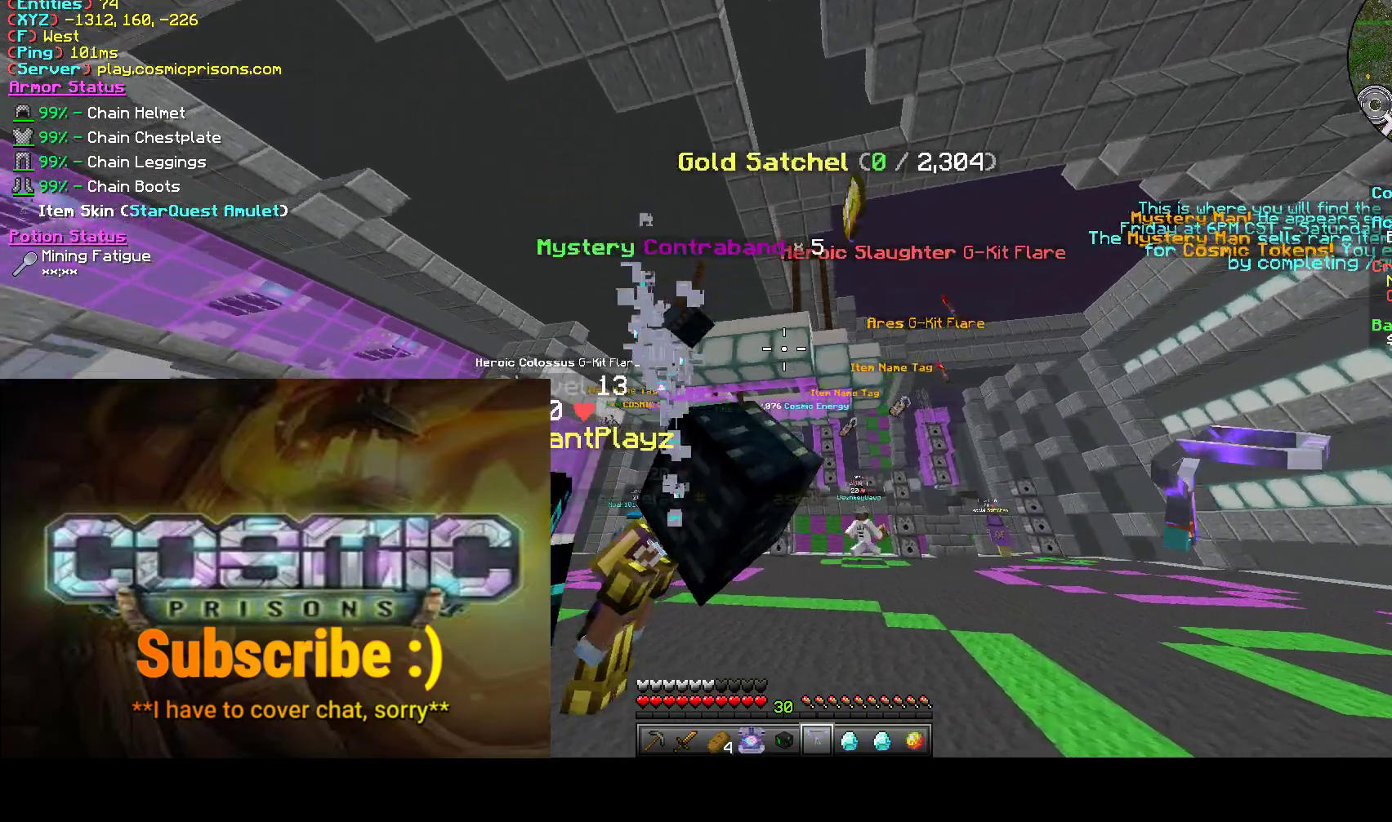
{"keys": [], "mouse": [], "events": []}
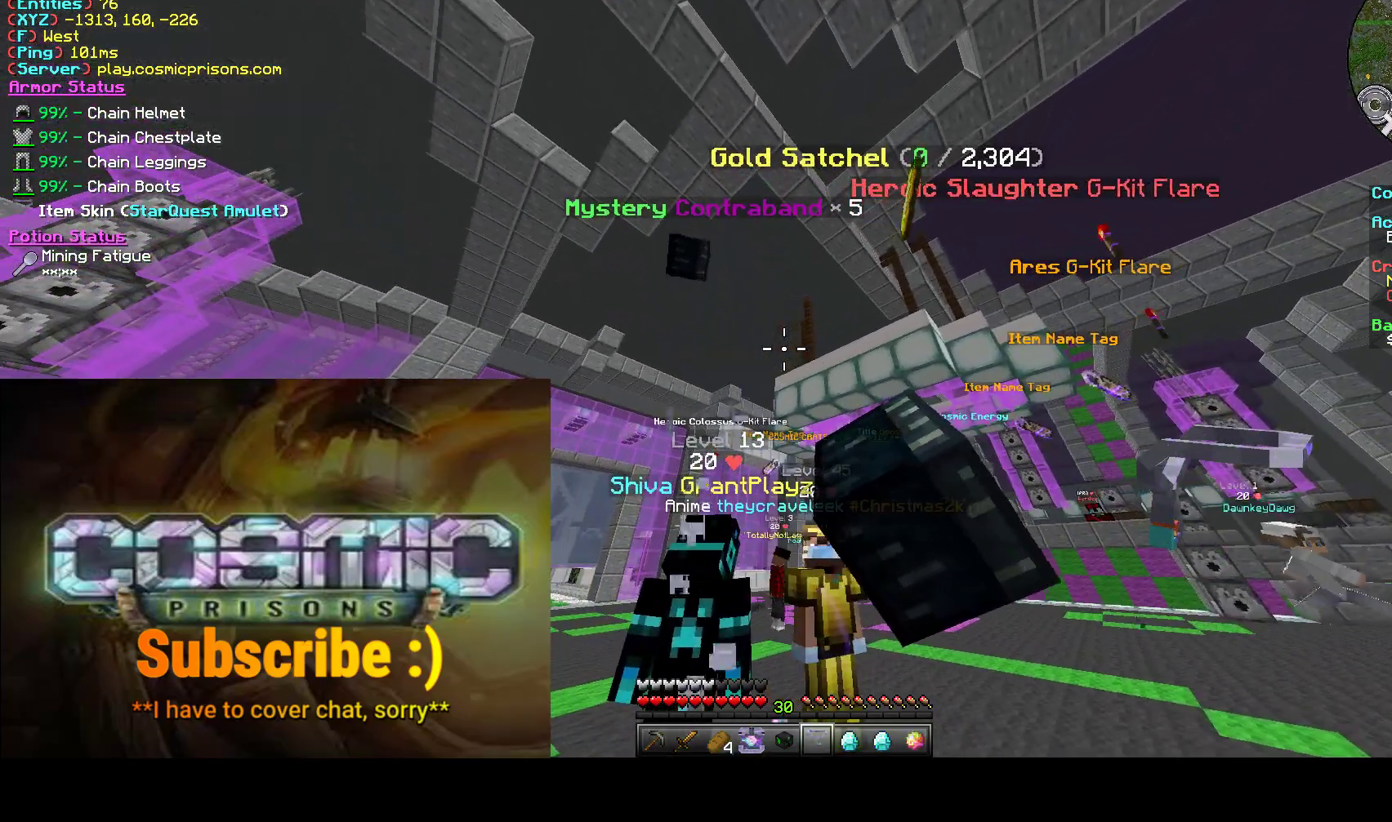
{"keys": ["d"], "mouse": [], "events": [[167, "s", "down"], [200, "d", "down"], [483, "s", "up"]]}
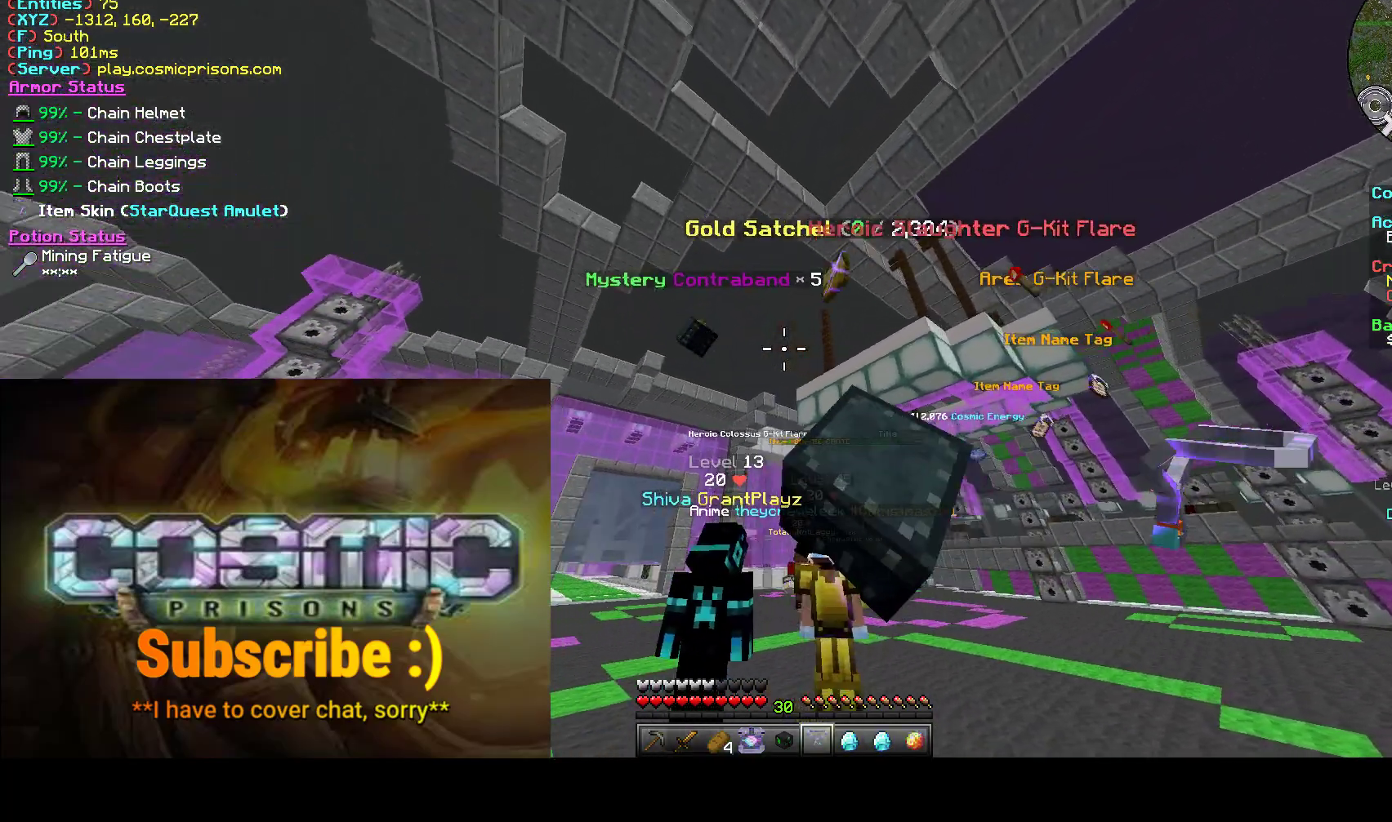
{"keys": ["a", "w"], "mouse": [], "events": [[67, "d", "up"], [167, "a", "down"], [467, "w", "down"]]}
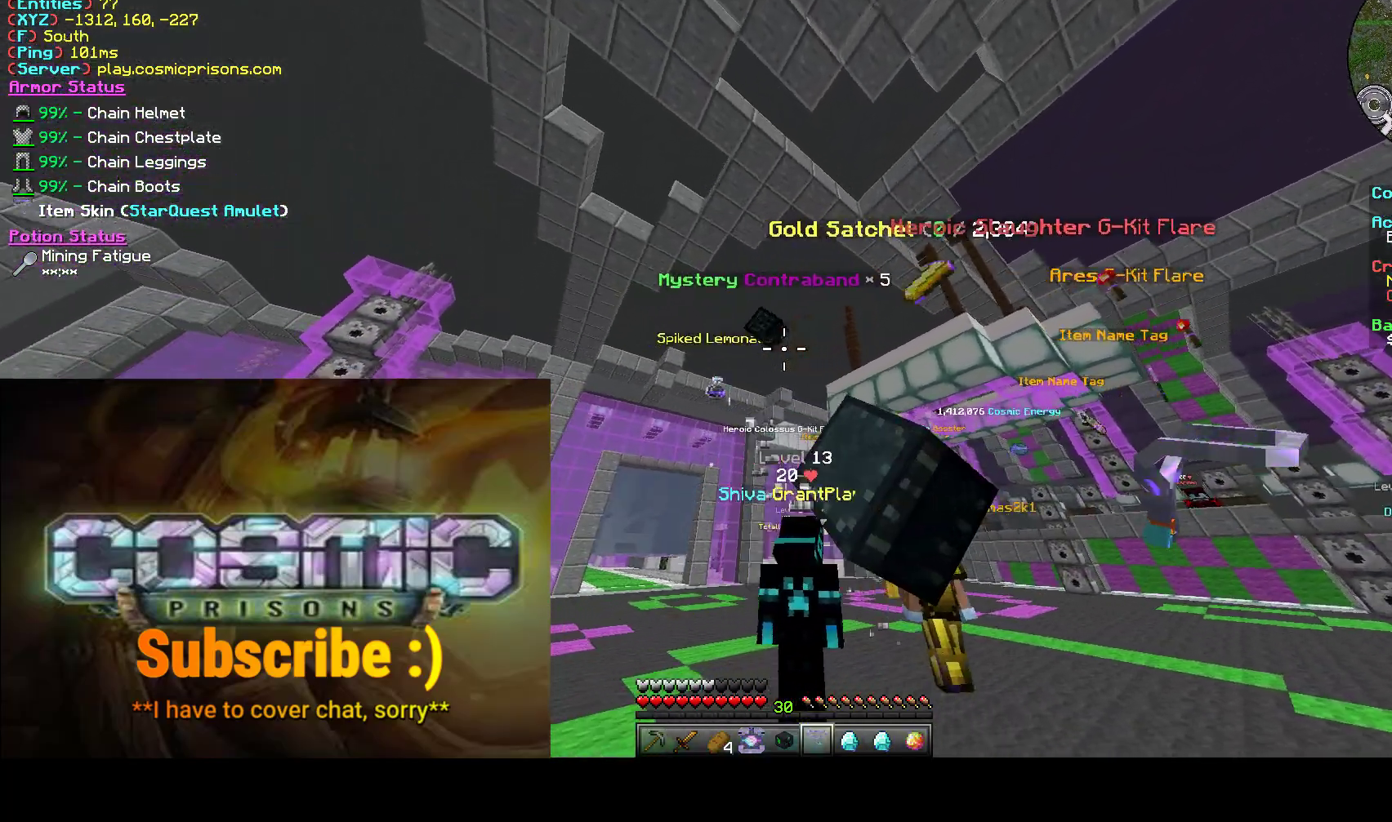
{"keys": ["a"], "mouse": [], "events": [[433, "w", "up"]]}
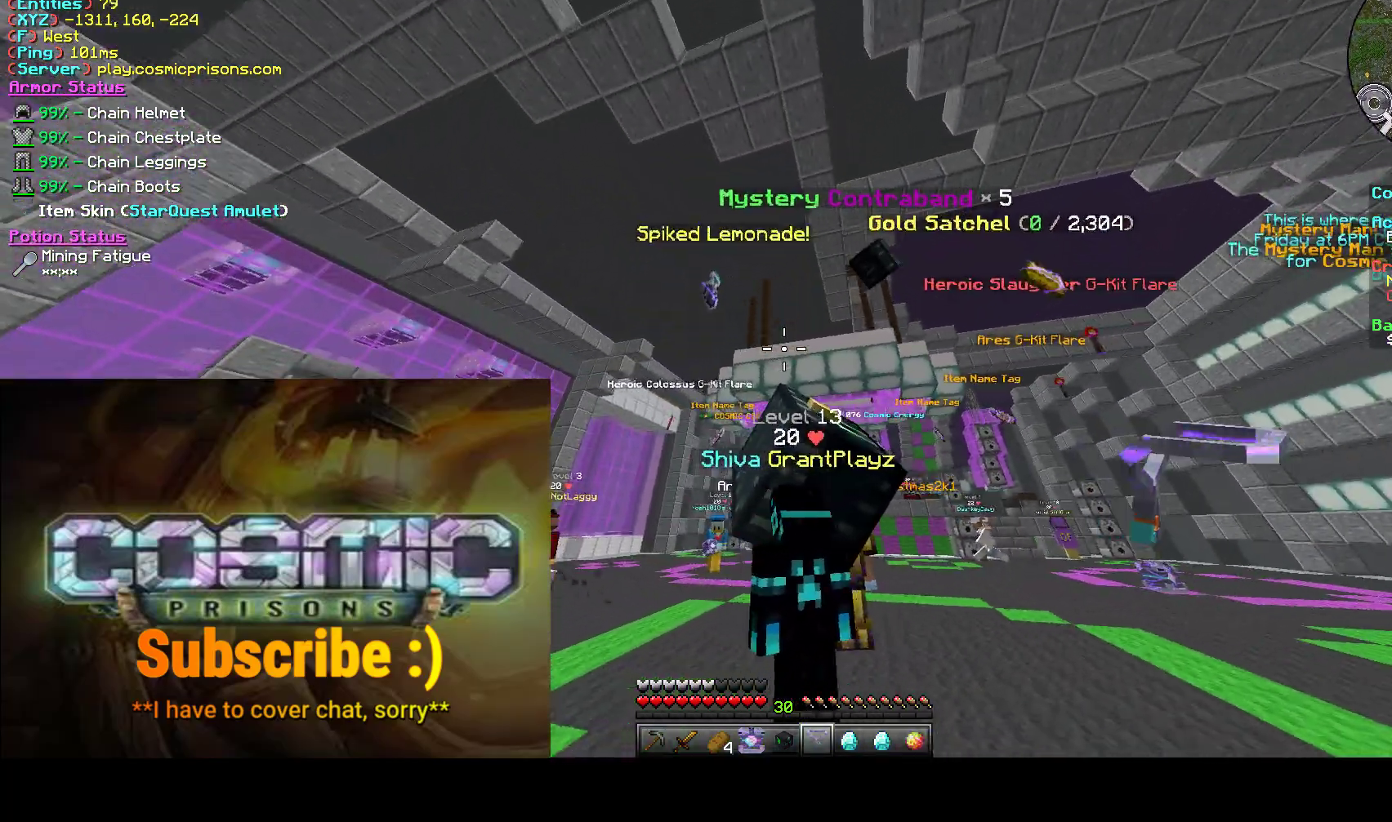
{"keys": ["a"], "mouse": [], "events": [[167, "w", "down"], [400, "w", "up"]]}
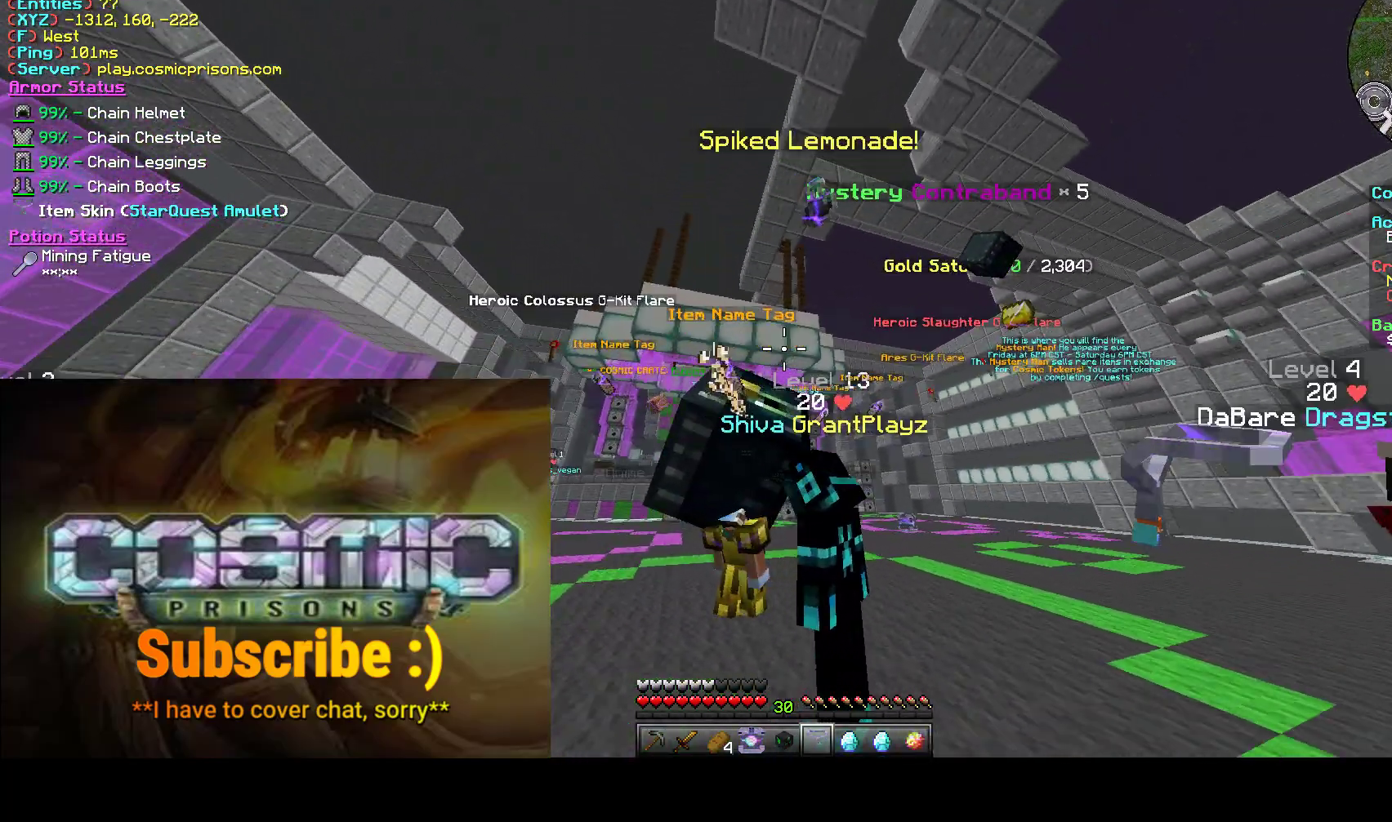
{"keys": ["a"], "mouse": [], "events": []}
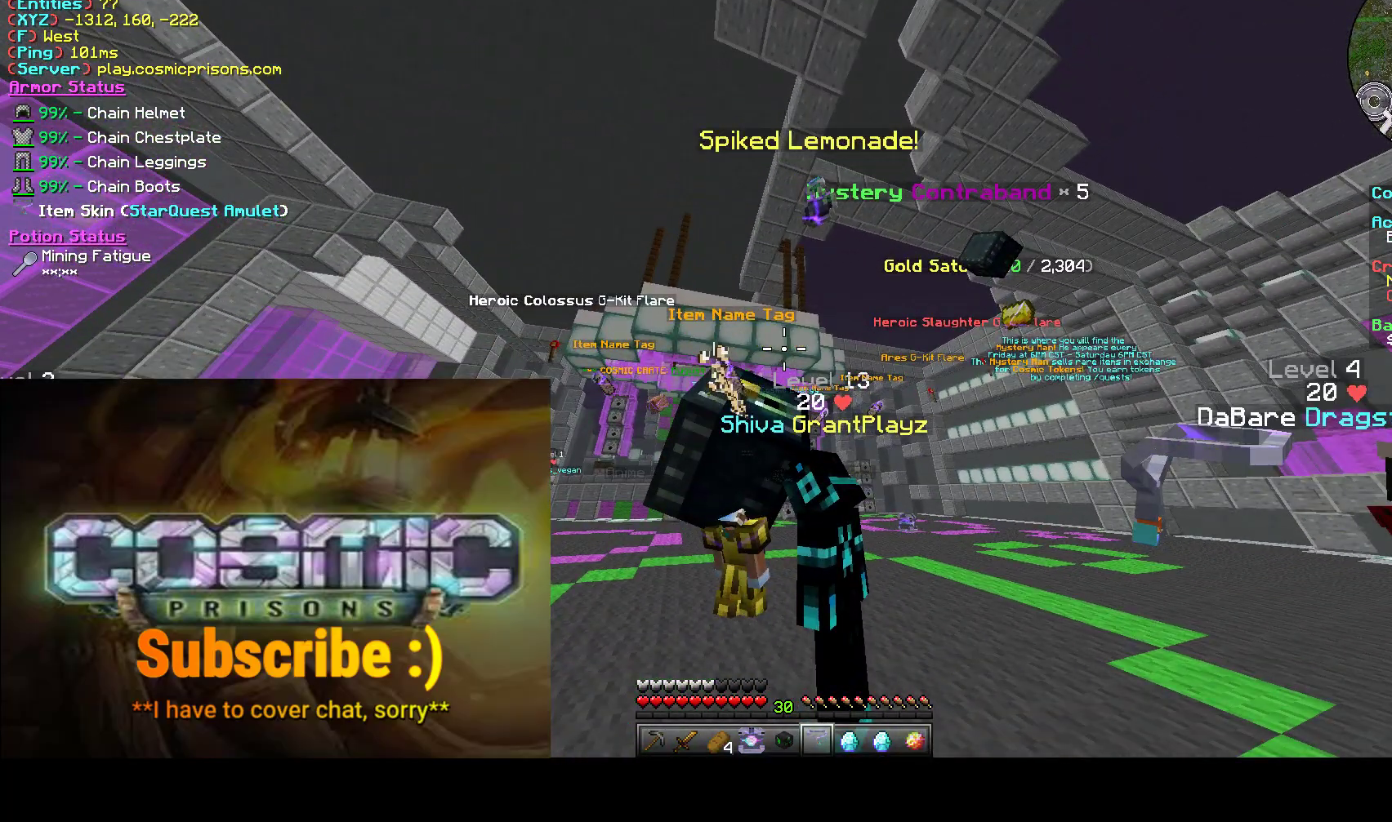
{"keys": ["a"], "mouse": [], "events": []}
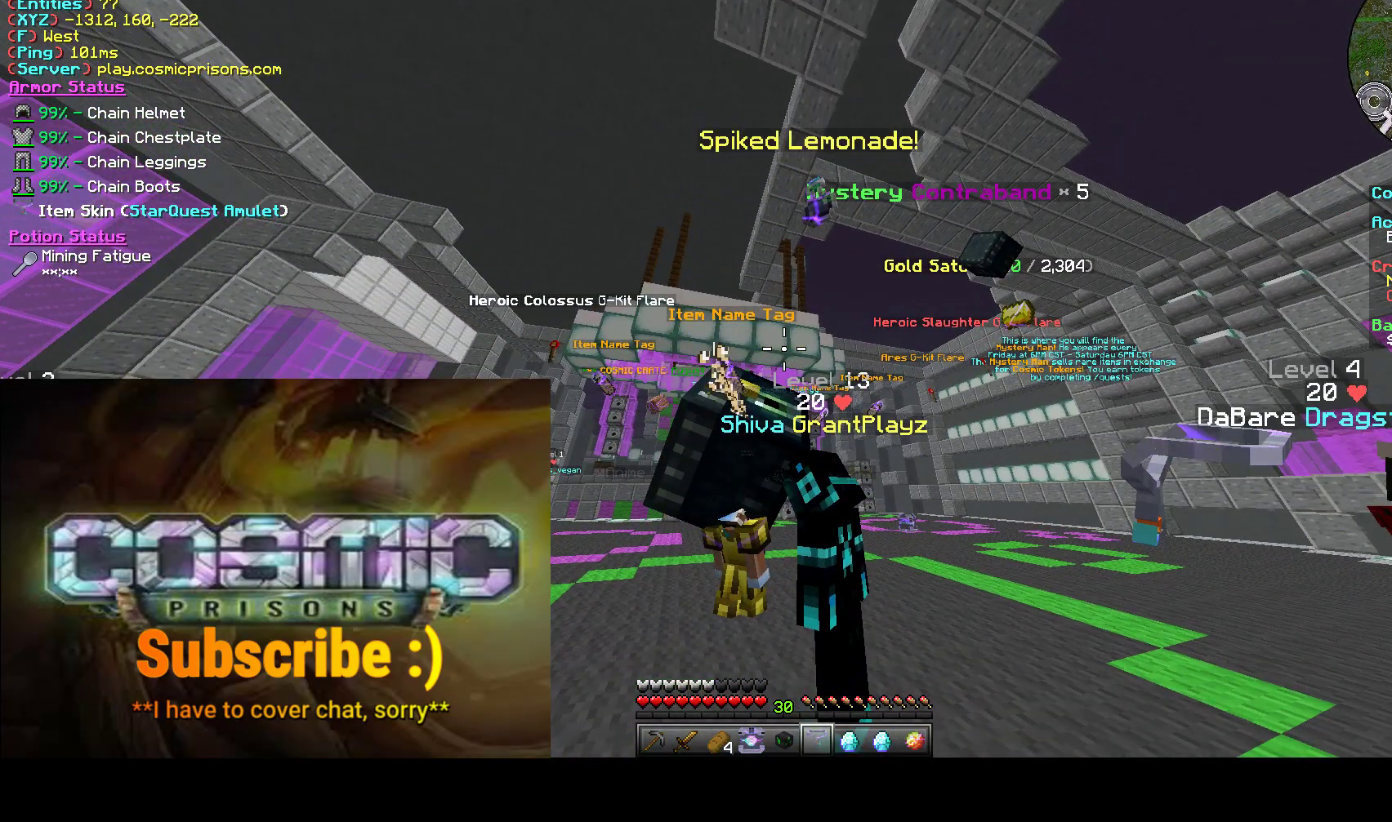
{"keys": [], "mouse": [], "events": [[300, "a", "up"]]}
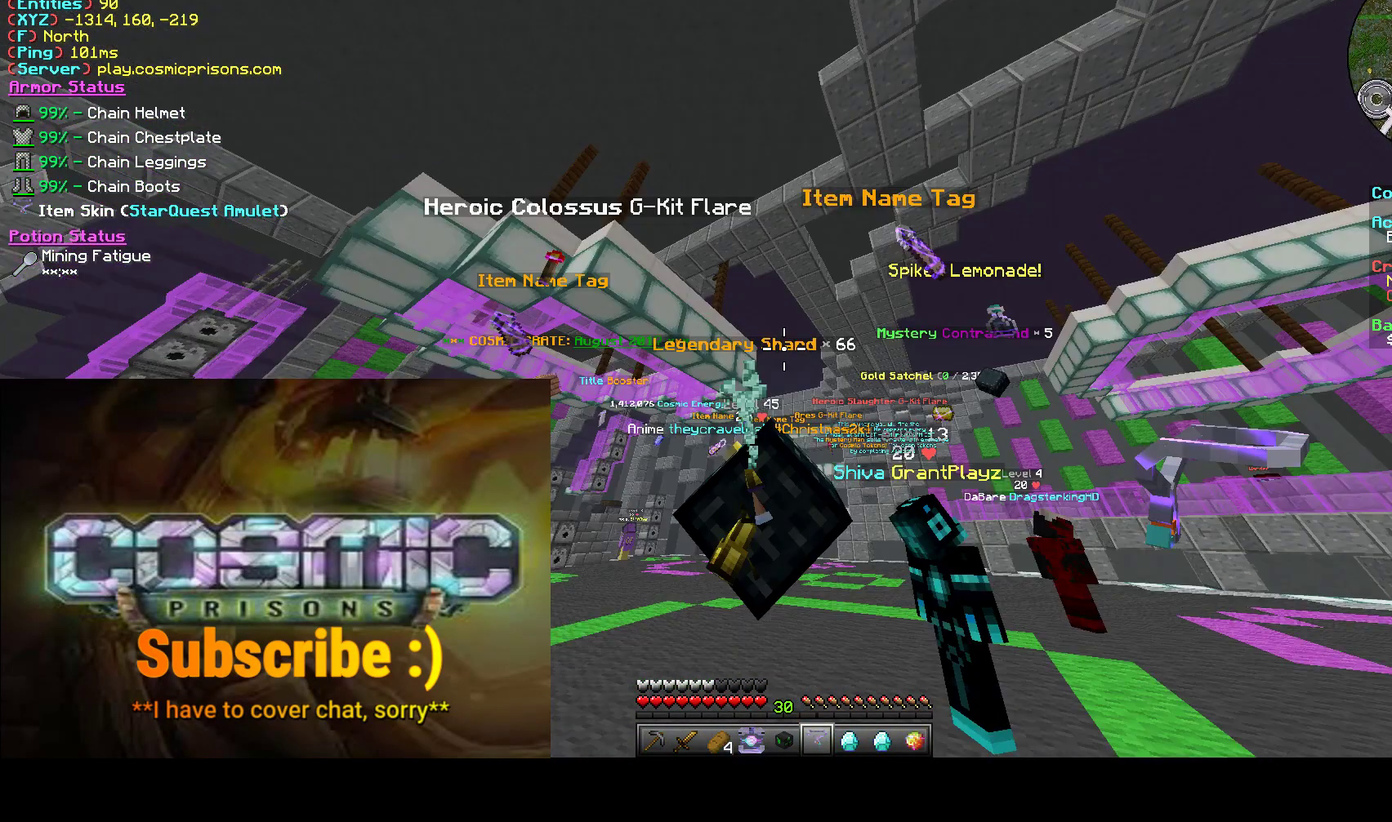
{"keys": [], "mouse": [], "events": []}
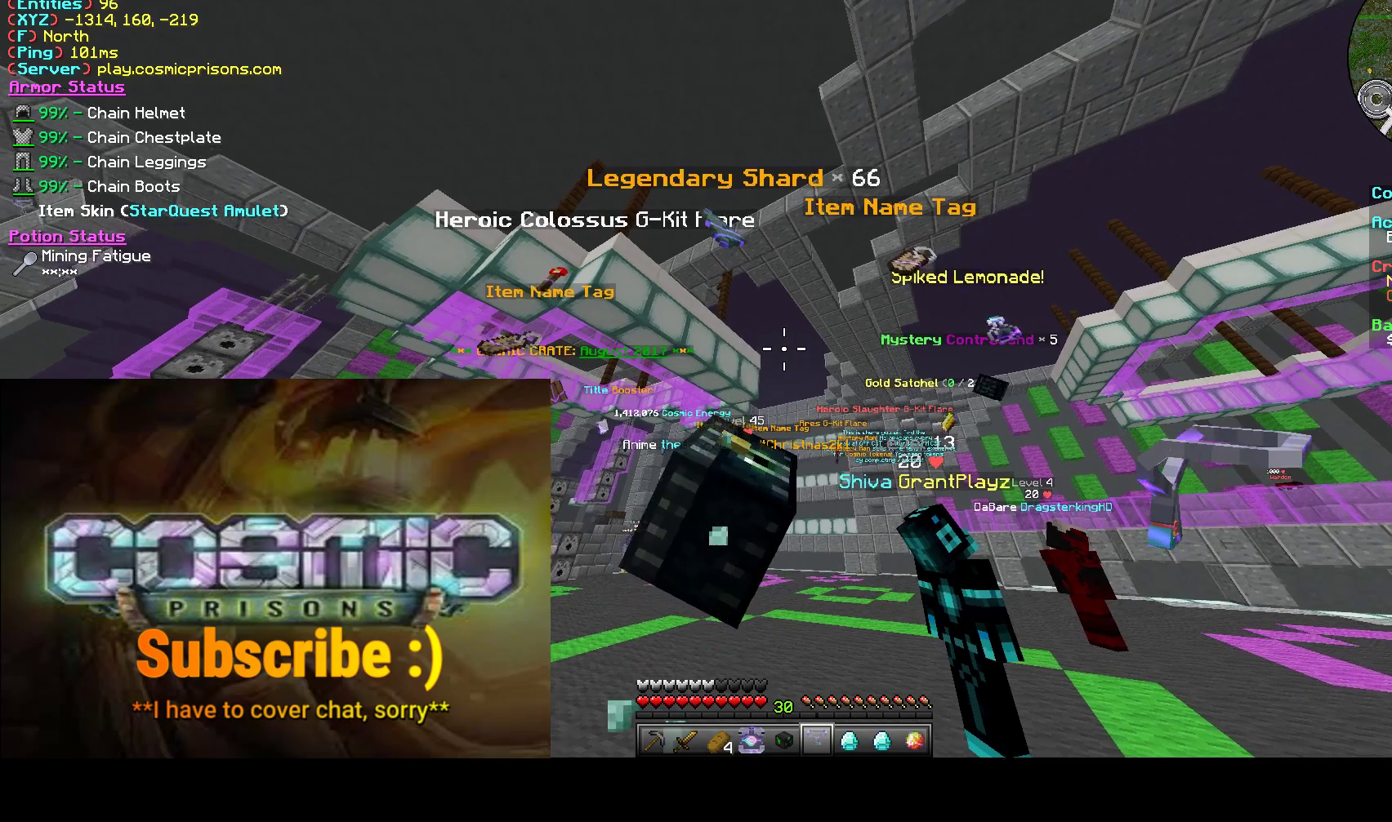
{"keys": [], "mouse": [], "events": []}
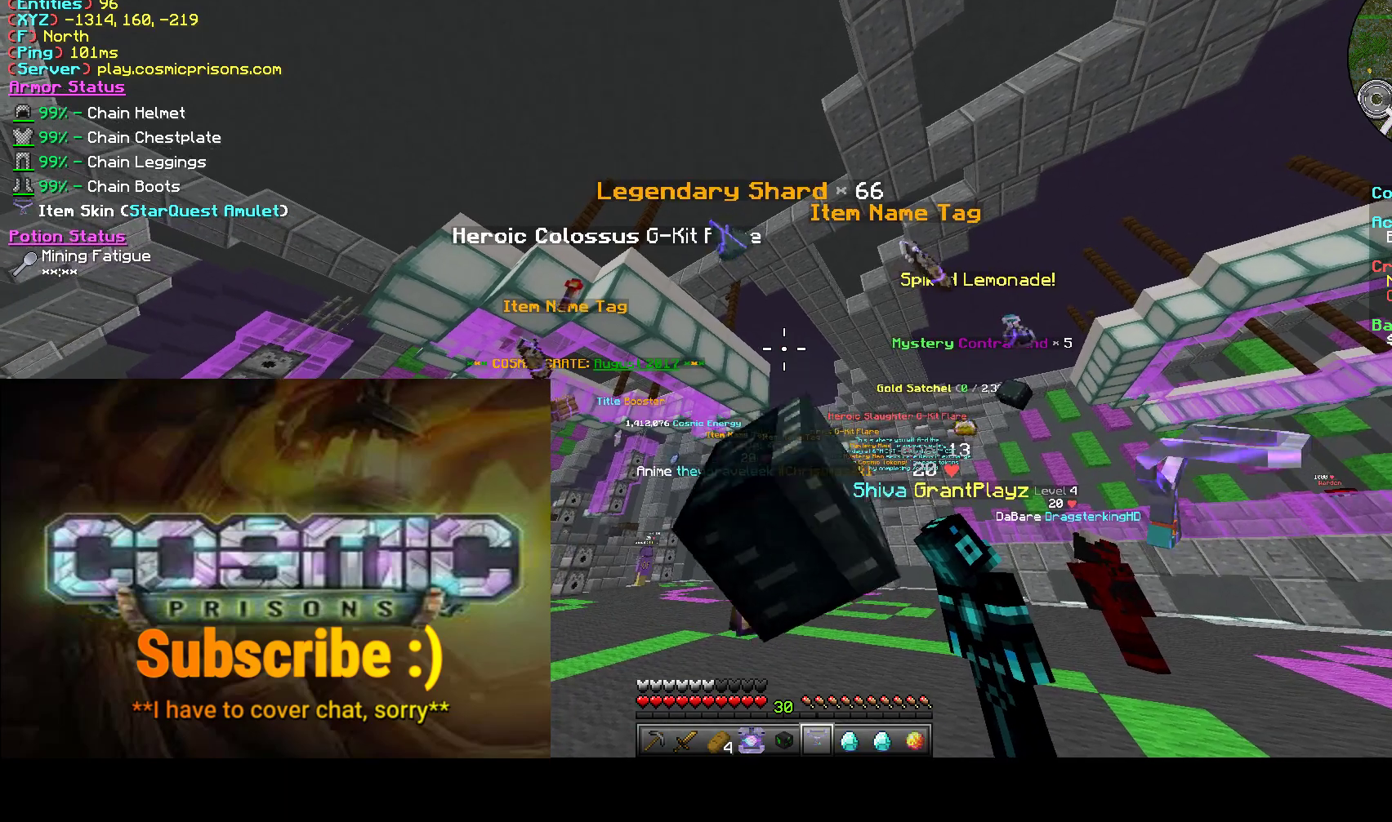
{"keys": [], "mouse": [], "events": []}
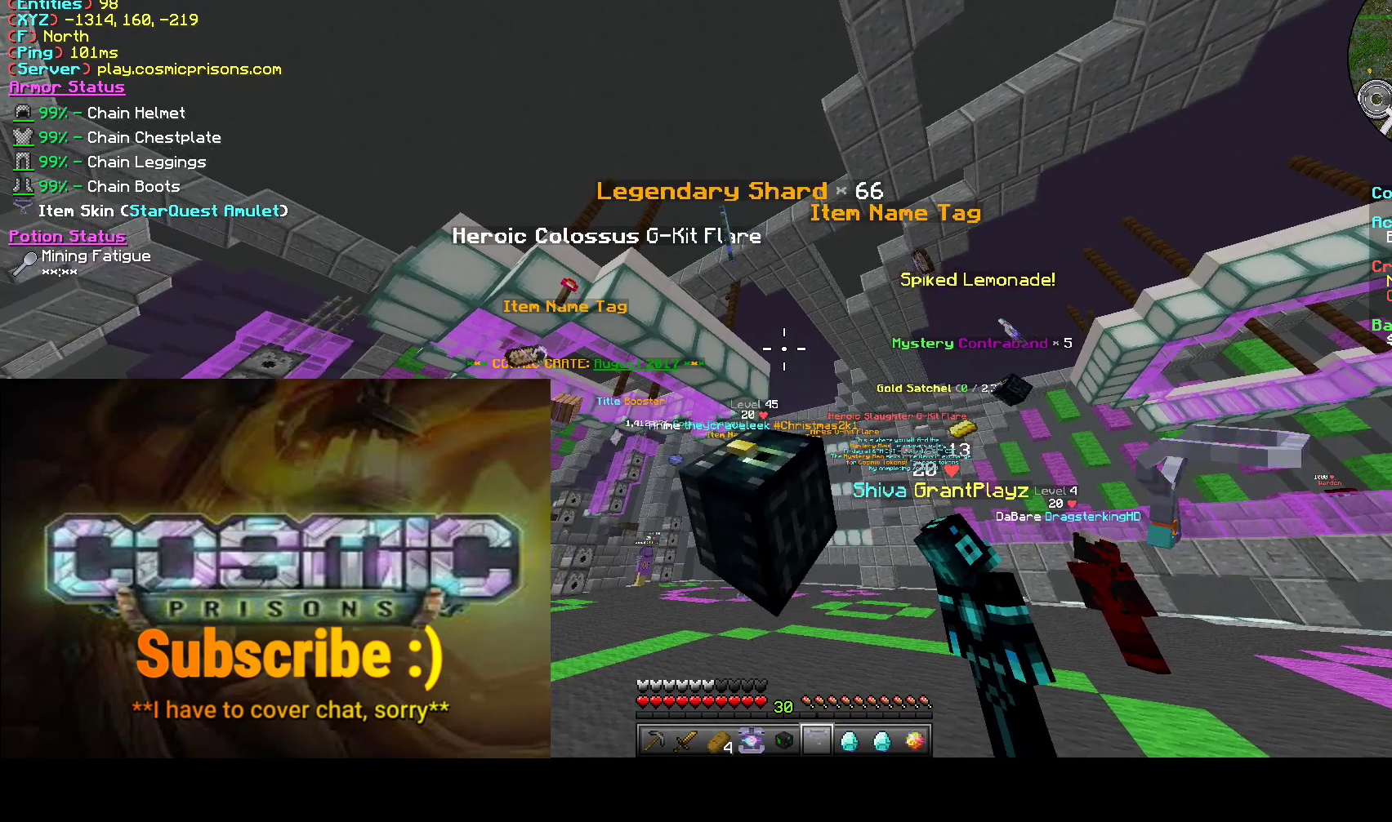
{"keys": [], "mouse": [], "events": []}
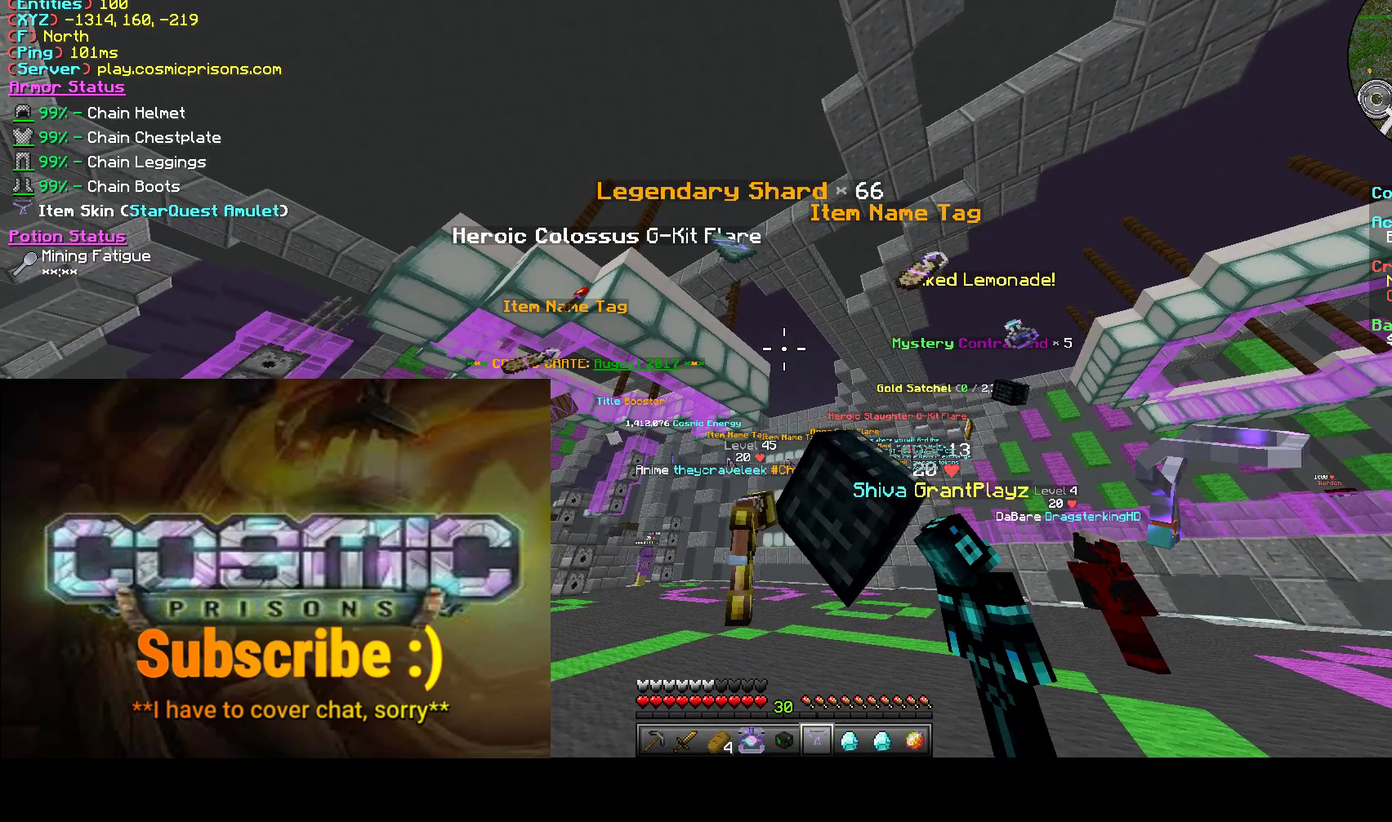
{"keys": [], "mouse": [], "events": []}
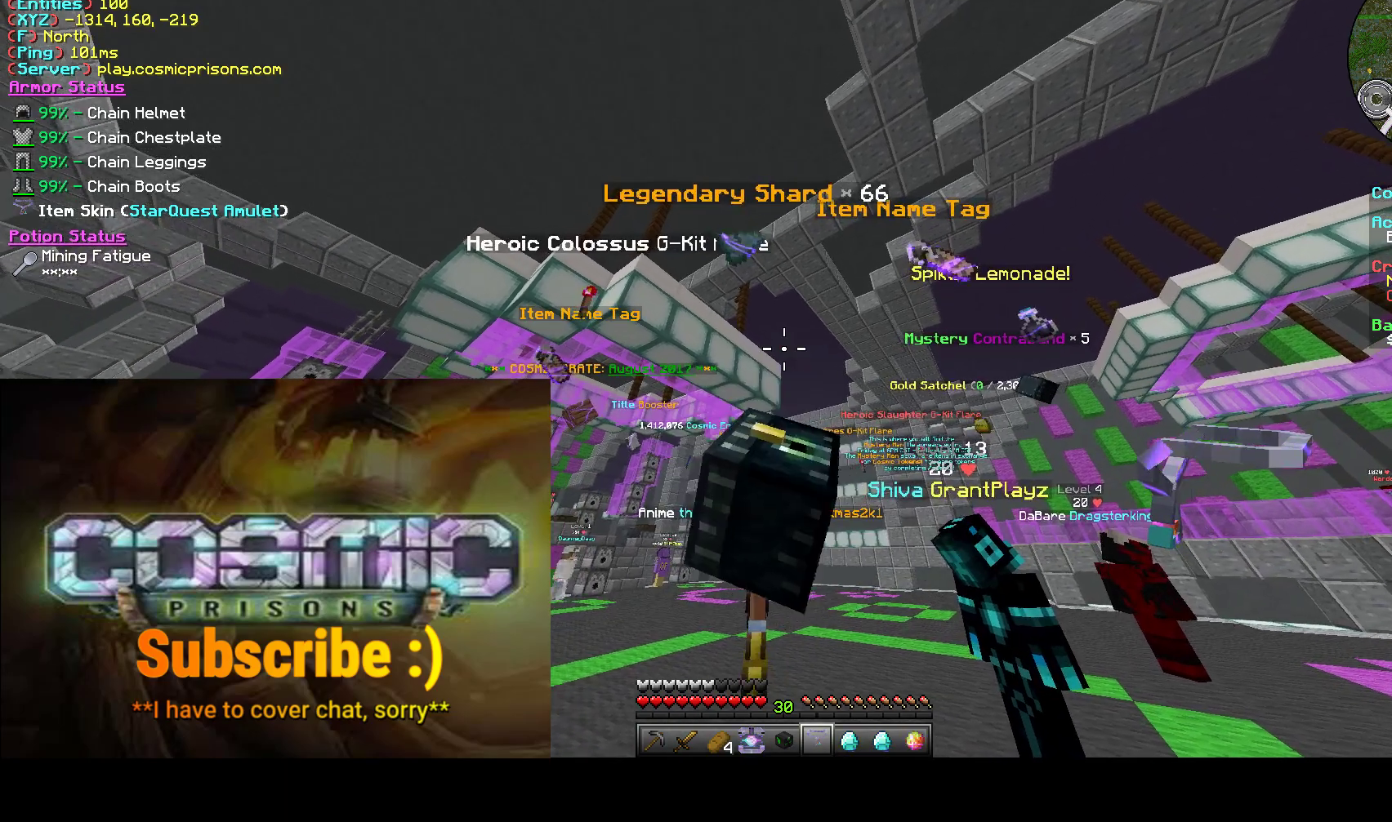
{"keys": ["w"], "mouse": [], "events": [[333, "w", "down"]]}
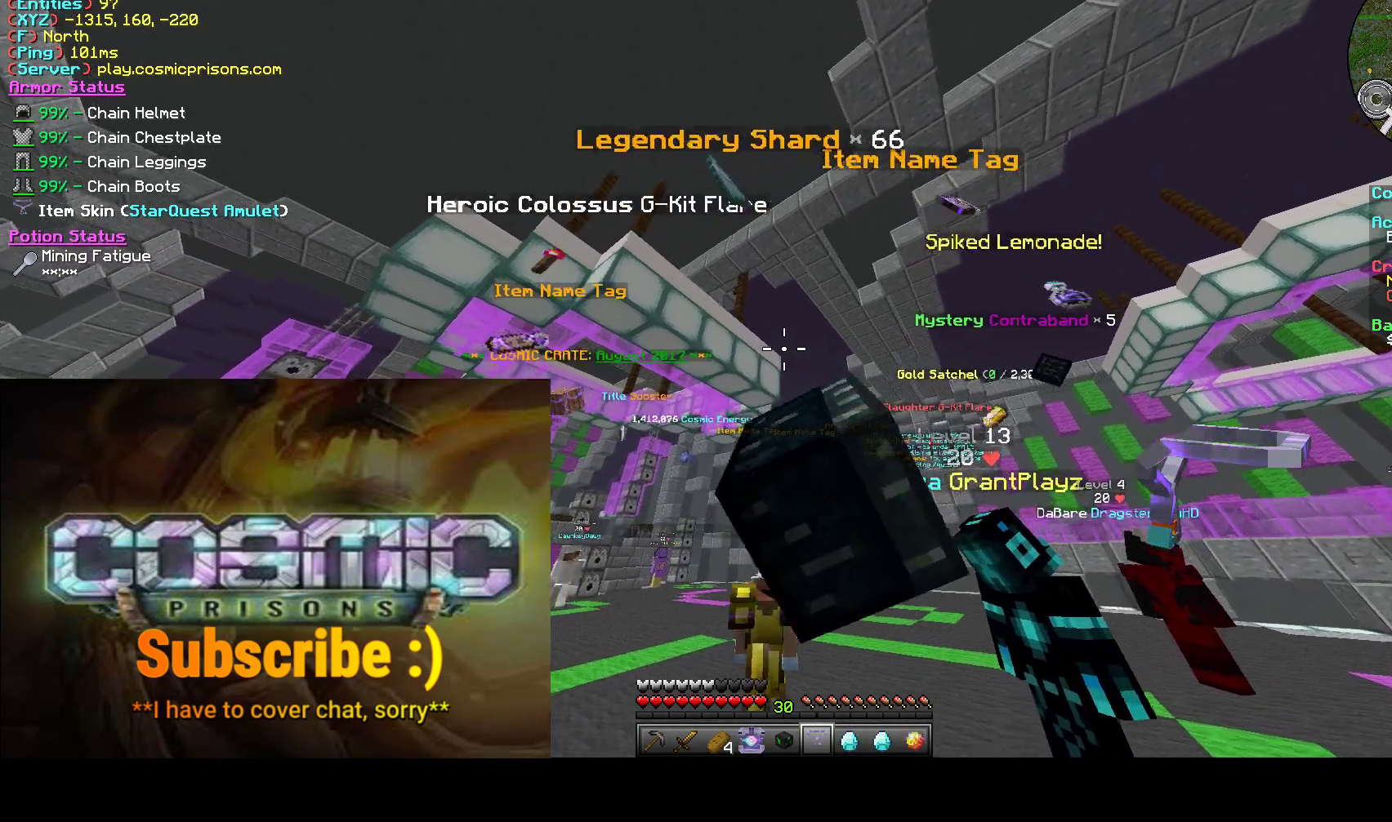
{"keys": [], "mouse": [], "events": [[50, "w", "up"]]}
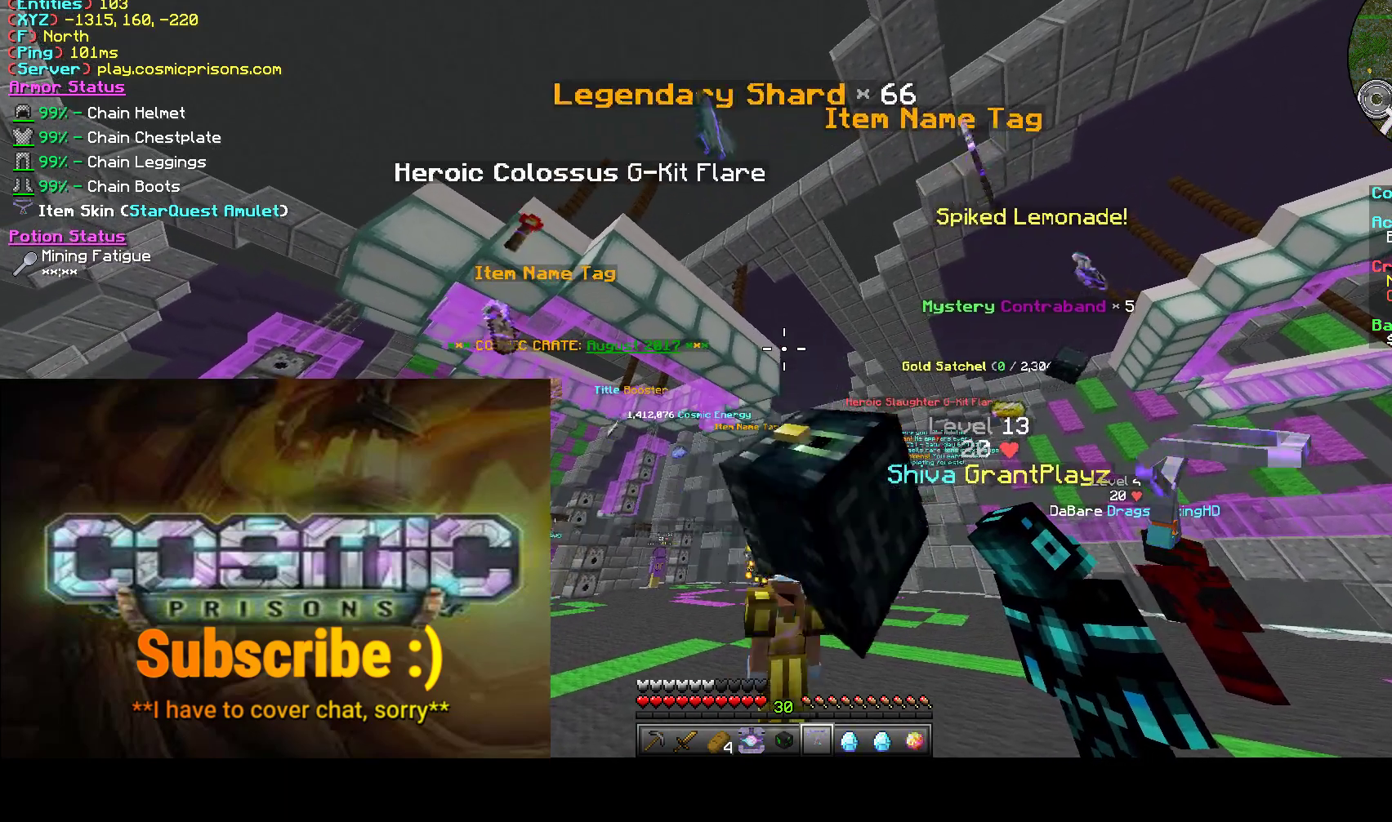
{"keys": [], "mouse": [], "events": []}
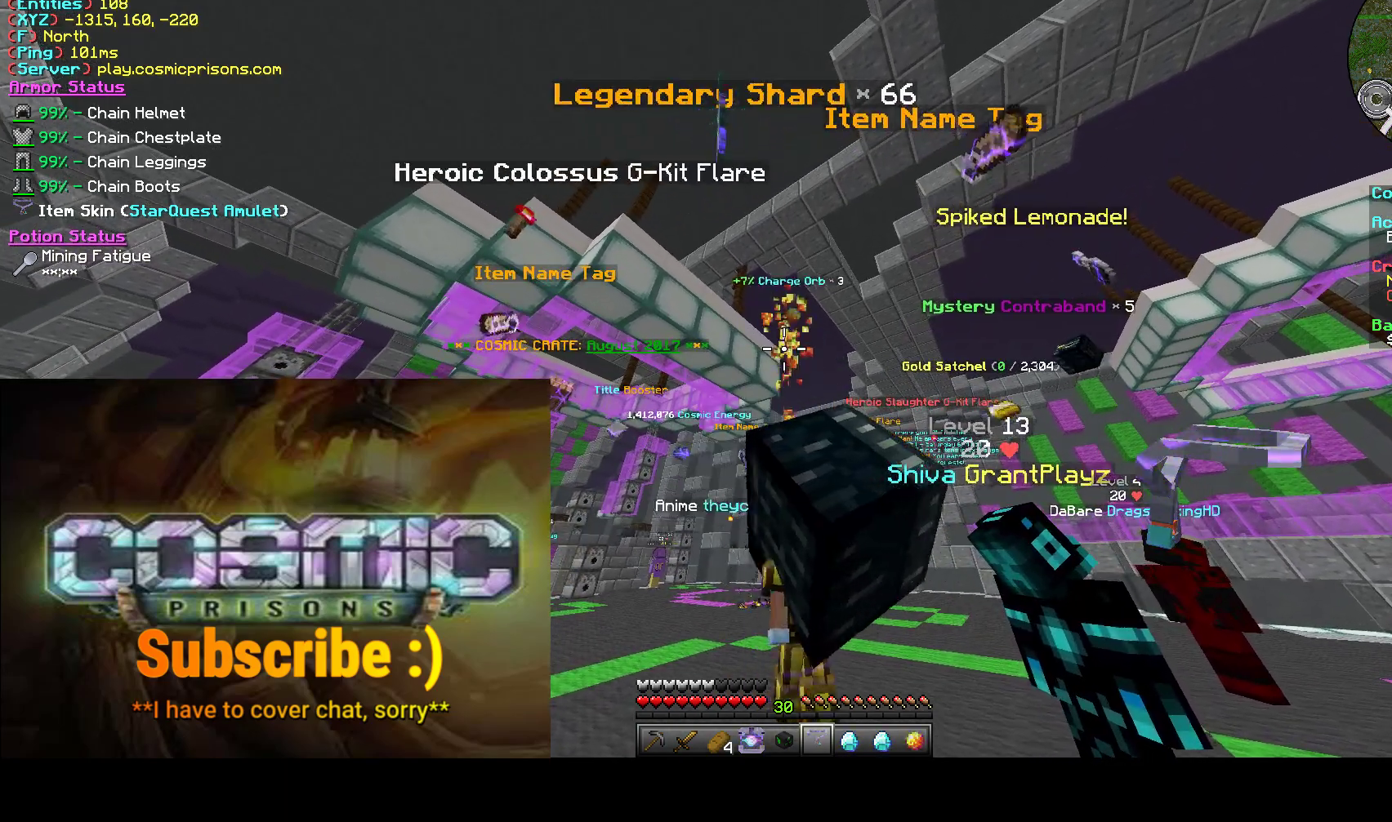
{"keys": ["d"], "mouse": [], "events": [[367, "d", "down"]]}
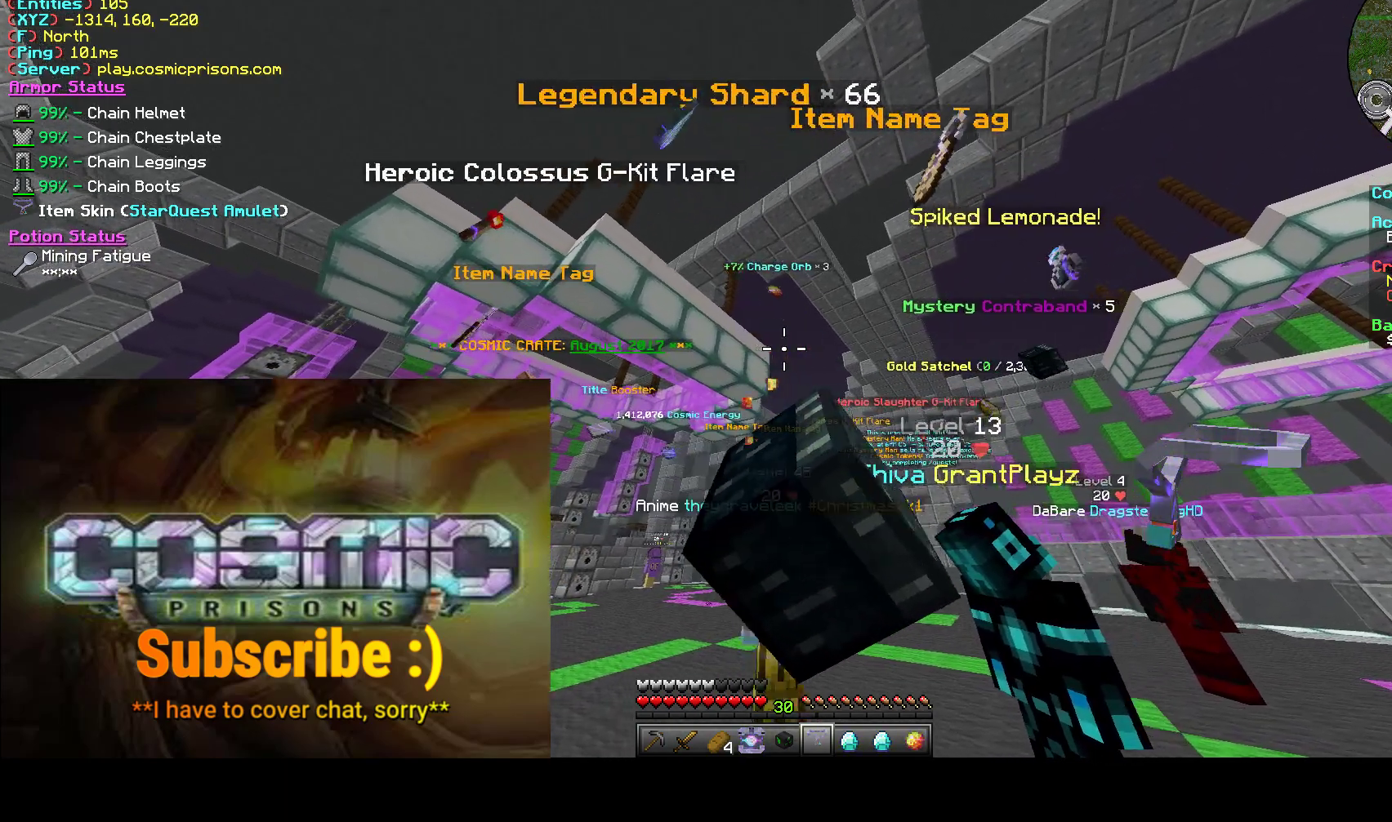
{"keys": [], "mouse": [], "events": [[117, "s", "down"], [133, "d", "up"], [283, "s", "up"]]}
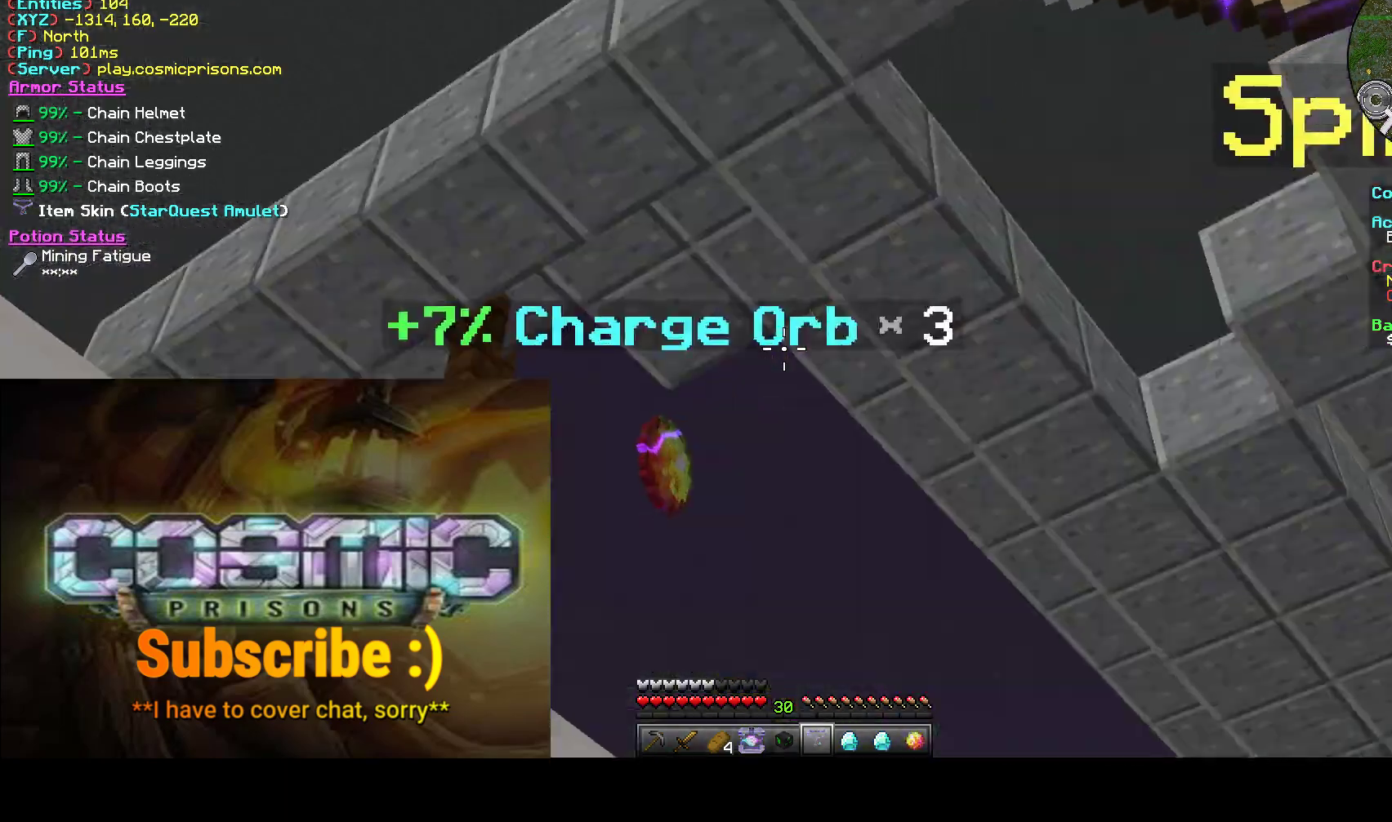
{"keys": [], "mouse": [], "events": []}
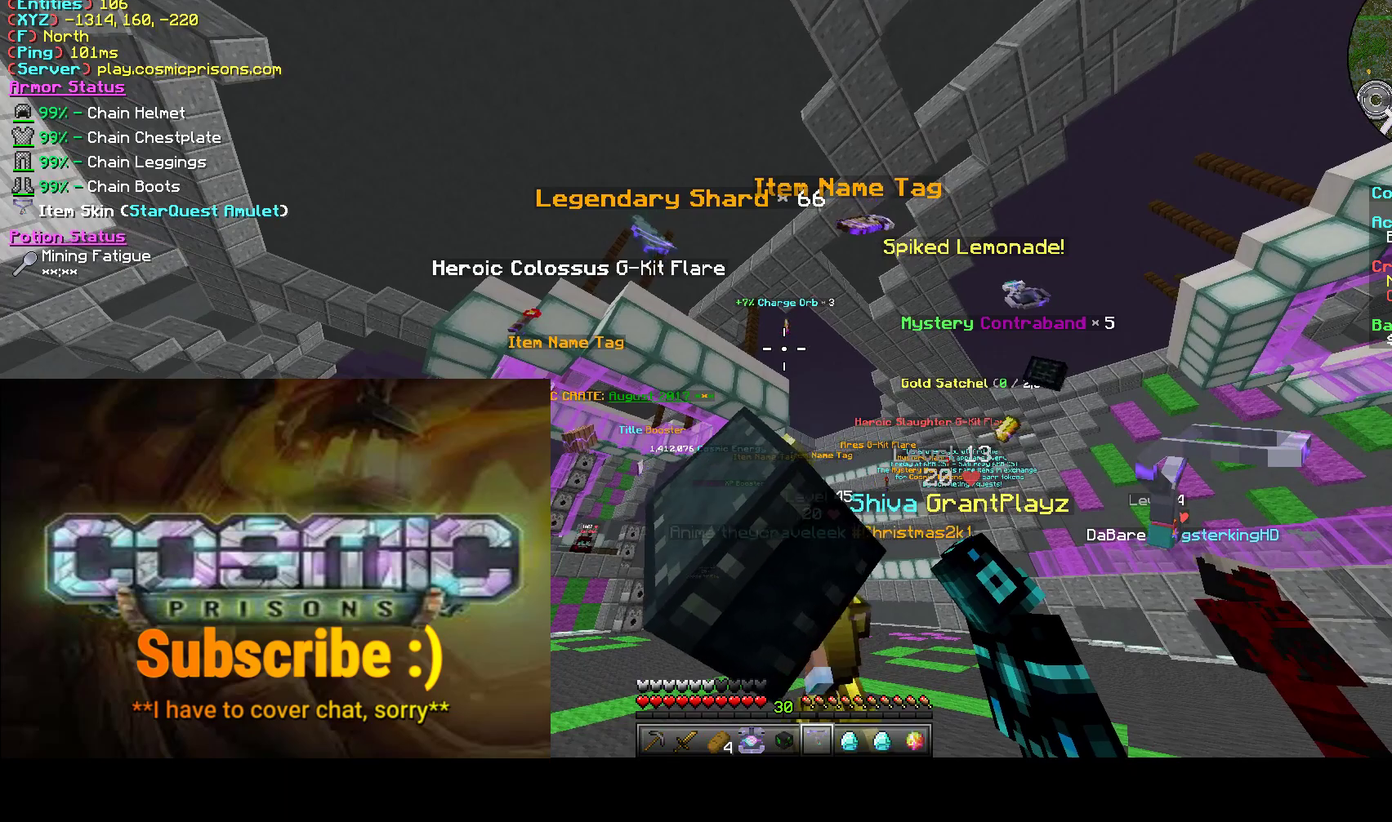
{"keys": [], "mouse": [], "events": []}